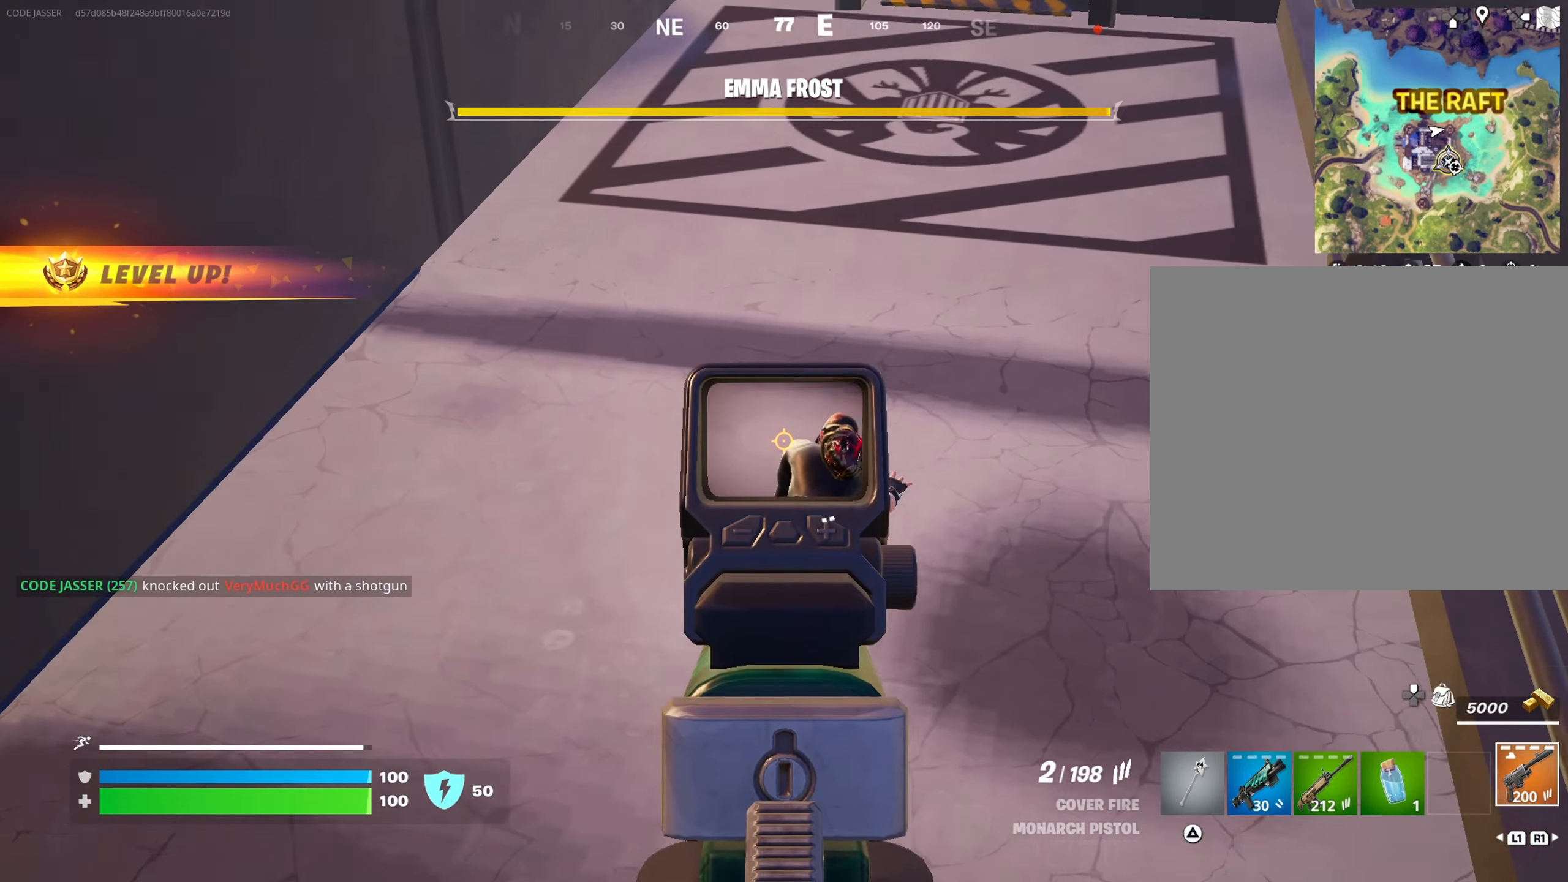
Gameplay with a controller (PlayStation layout); each line is a JSON object with the inputs held at the frame after it. "events" lists button and stick changes between this image and that frame as [ms after this image, input, new state], when the widget could be followed in between.
{"buttons": ["L2", "R2"], "left_stick": "up-right", "right_stick": "down-right", "events": [[167, "right_stick", "center"], [183, "left_stick", "center"], [233, "left_stick", "left"], [267, "right_stick", "up-left"], [400, "left_stick", "right"], [417, "right_stick", "up-right"], [467, "R2", "down"], [467, "left_stick", "up-right"], [500, "right_stick", "down-right"]]}
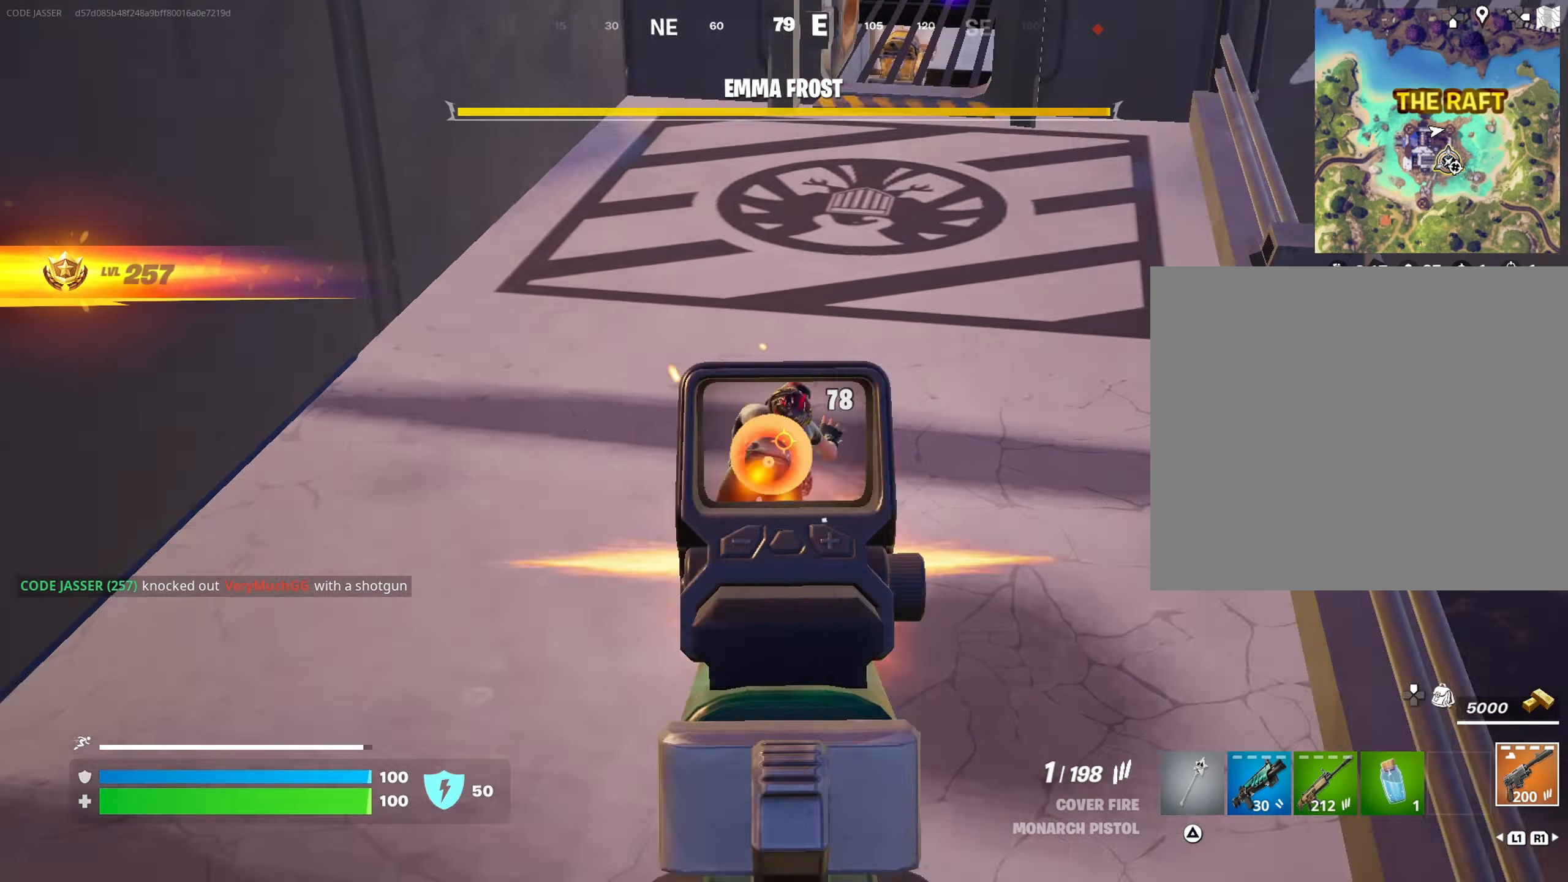
{"buttons": [], "left_stick": "down-left", "right_stick": "center", "events": [[17, "left_stick", "up"], [50, "L2", "up"], [50, "R2", "up"], [67, "right_stick", "center"], [133, "R1", "down"], [167, "CROSS", "down"], [250, "CROSS", "up"], [250, "R1", "up"], [250, "right_stick", "down"], [350, "left_stick", "down-left"], [417, "right_stick", "center"]]}
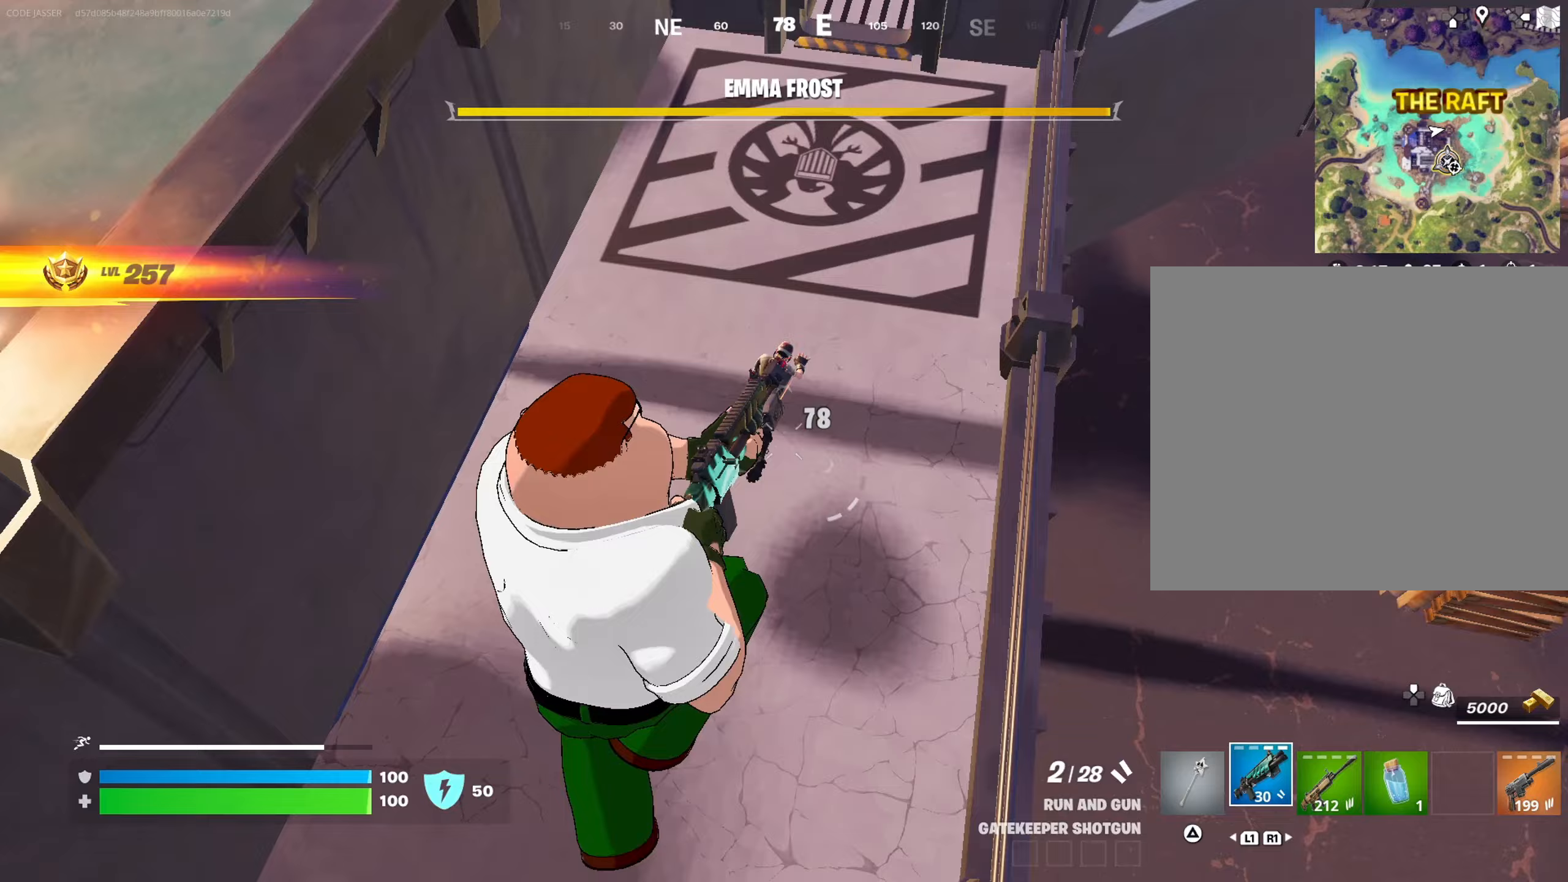
{"buttons": [], "left_stick": "up", "right_stick": "center", "events": [[33, "left_stick", "up"], [167, "left_stick", "up-left"], [400, "right_stick", "up"], [433, "left_stick", "up"], [483, "right_stick", "center"]]}
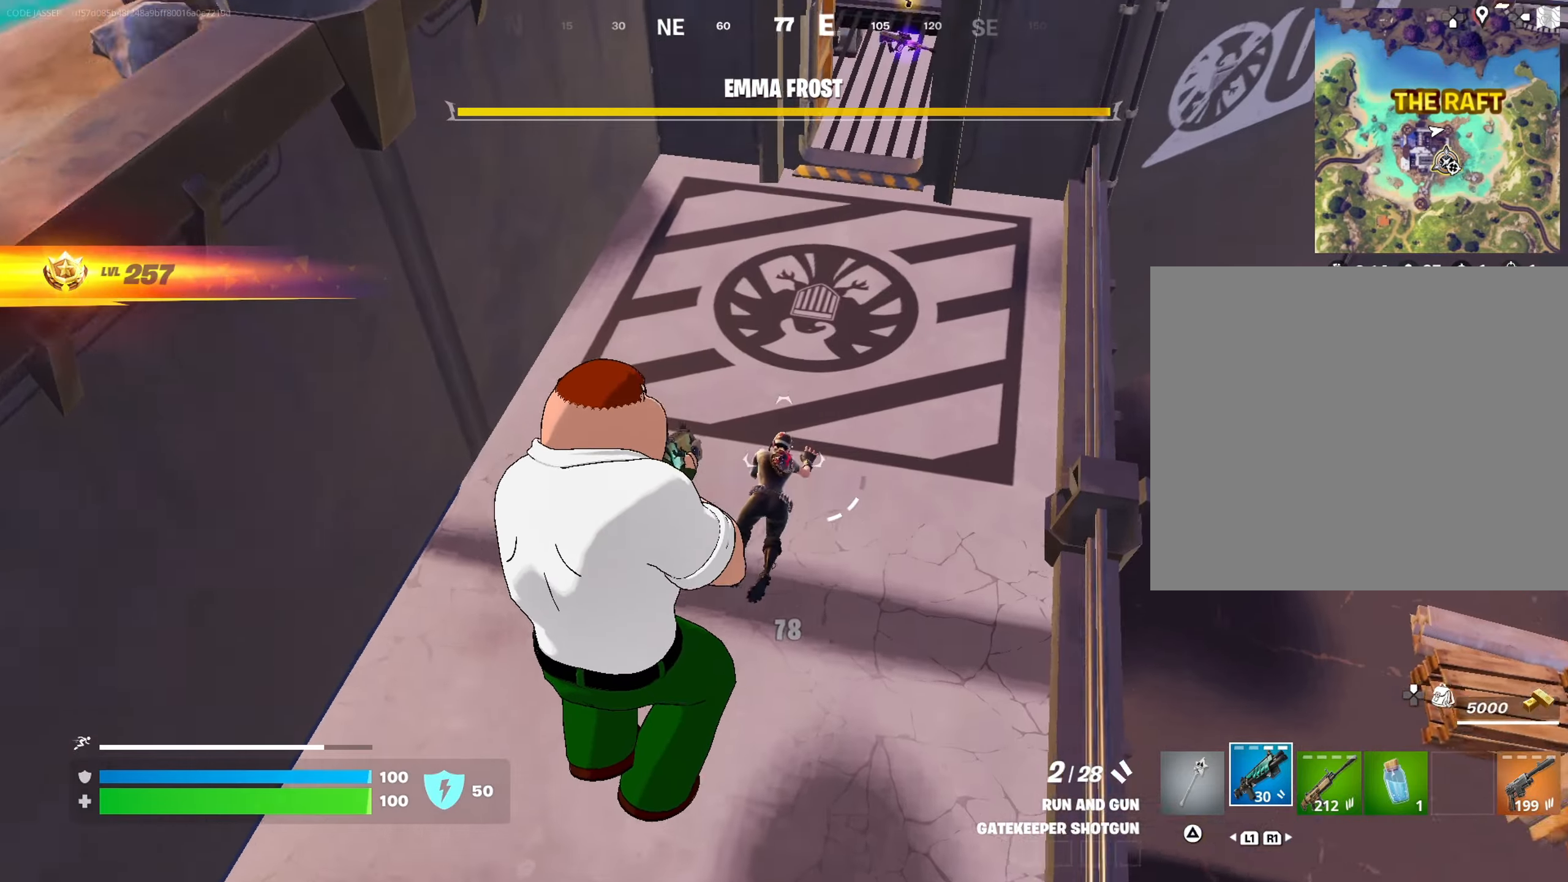
{"buttons": ["R1"], "left_stick": "up", "right_stick": "center", "events": [[283, "right_stick", "up"], [433, "R1", "down"], [483, "right_stick", "center"]]}
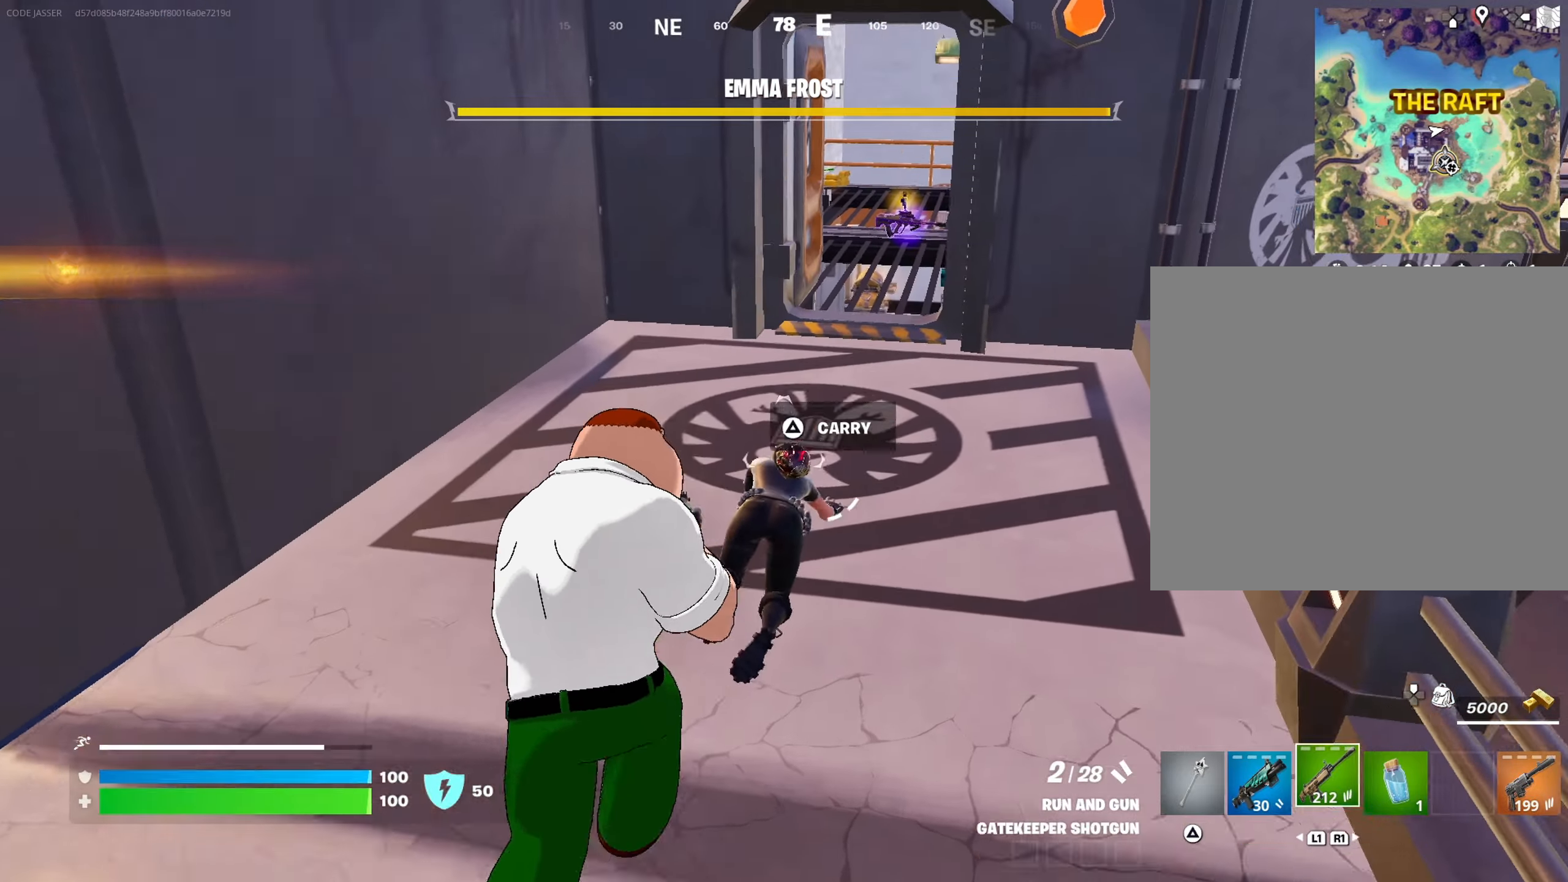
{"buttons": ["R2"], "left_stick": "center", "right_stick": "center", "events": [[17, "R1", "up"], [150, "left_stick", "center"], [183, "right_stick", "down"], [283, "R2", "down"], [283, "right_stick", "center"]]}
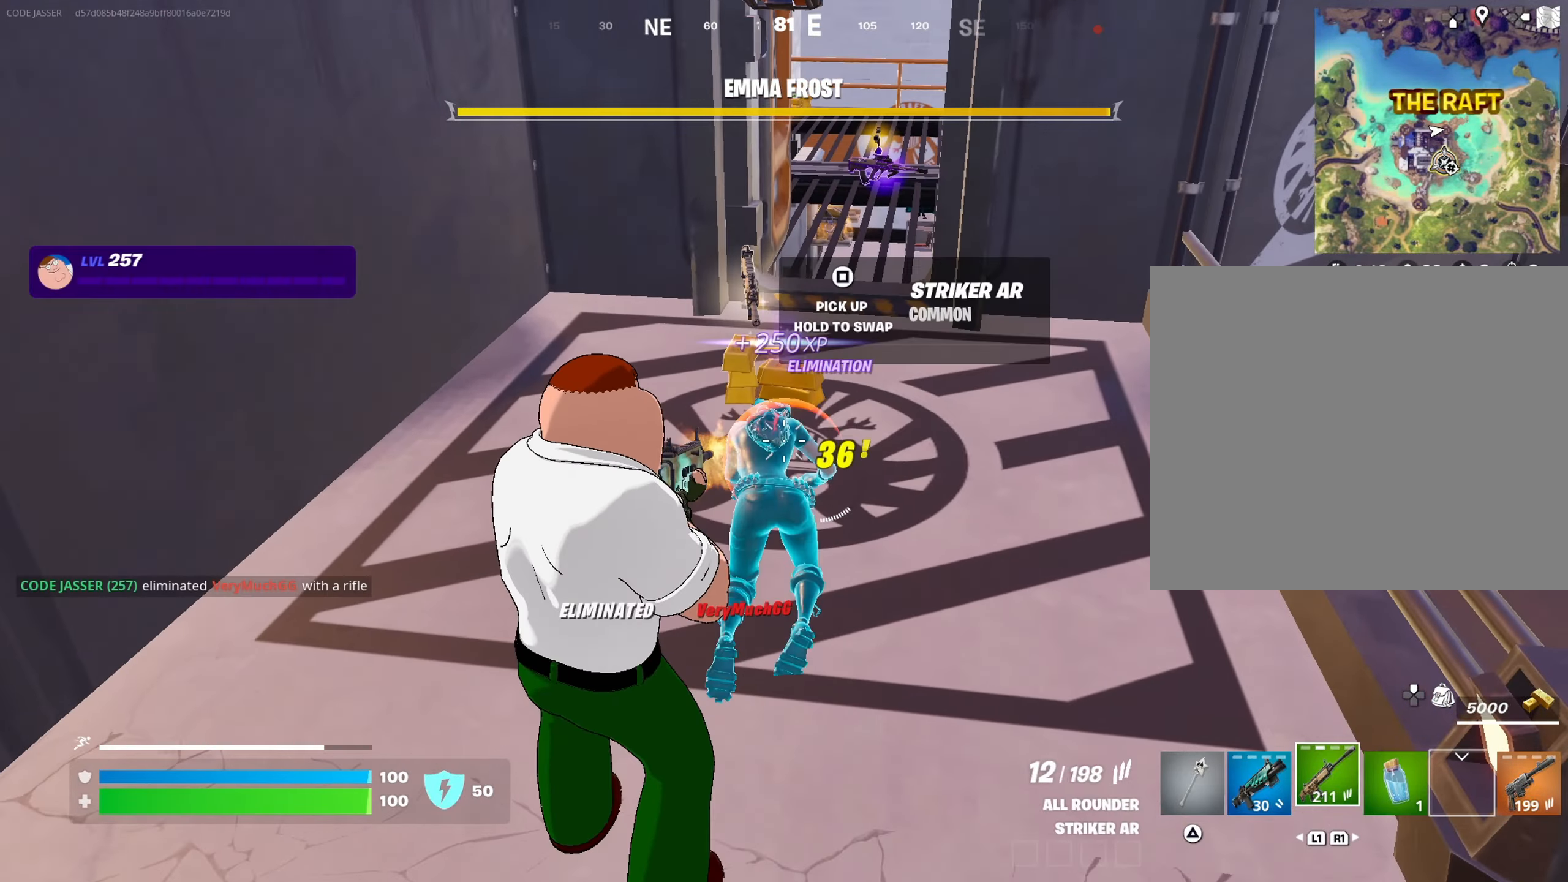
{"buttons": [], "left_stick": "up", "right_stick": "center", "events": [[50, "L1", "down"], [50, "R2", "up"], [50, "left_stick", "up"], [167, "L1", "up"], [167, "TRIANGLE", "down"], [233, "TRIANGLE", "up"], [317, "L3", "down"], [383, "L3", "up"]]}
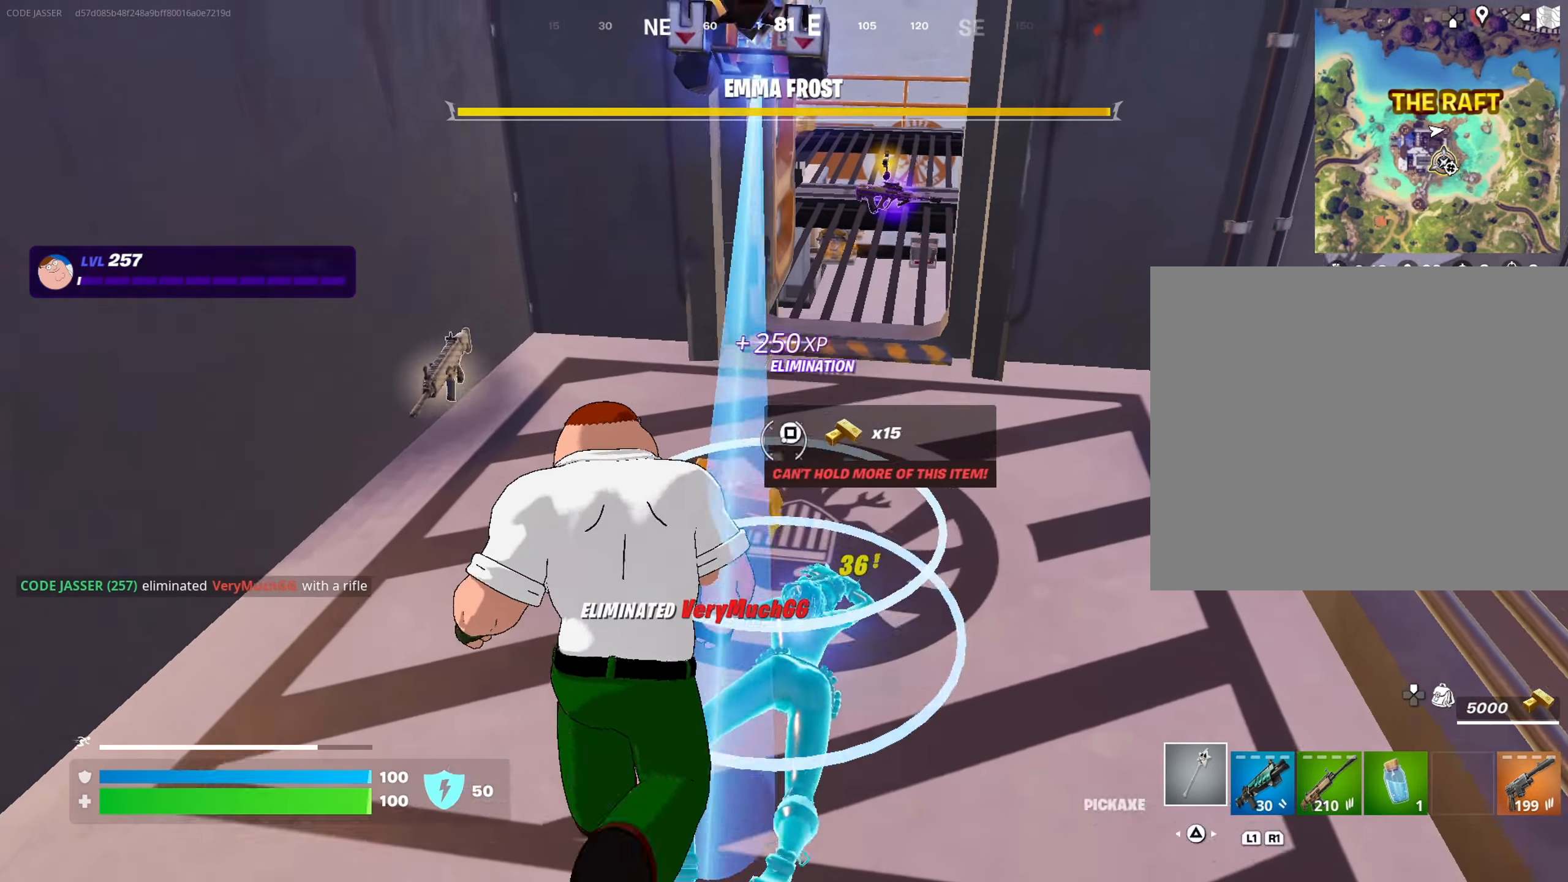
{"buttons": [], "left_stick": "up", "right_stick": "center", "events": [[167, "R1", "down"], [267, "R1", "up"], [317, "R1", "down"], [433, "R1", "up"]]}
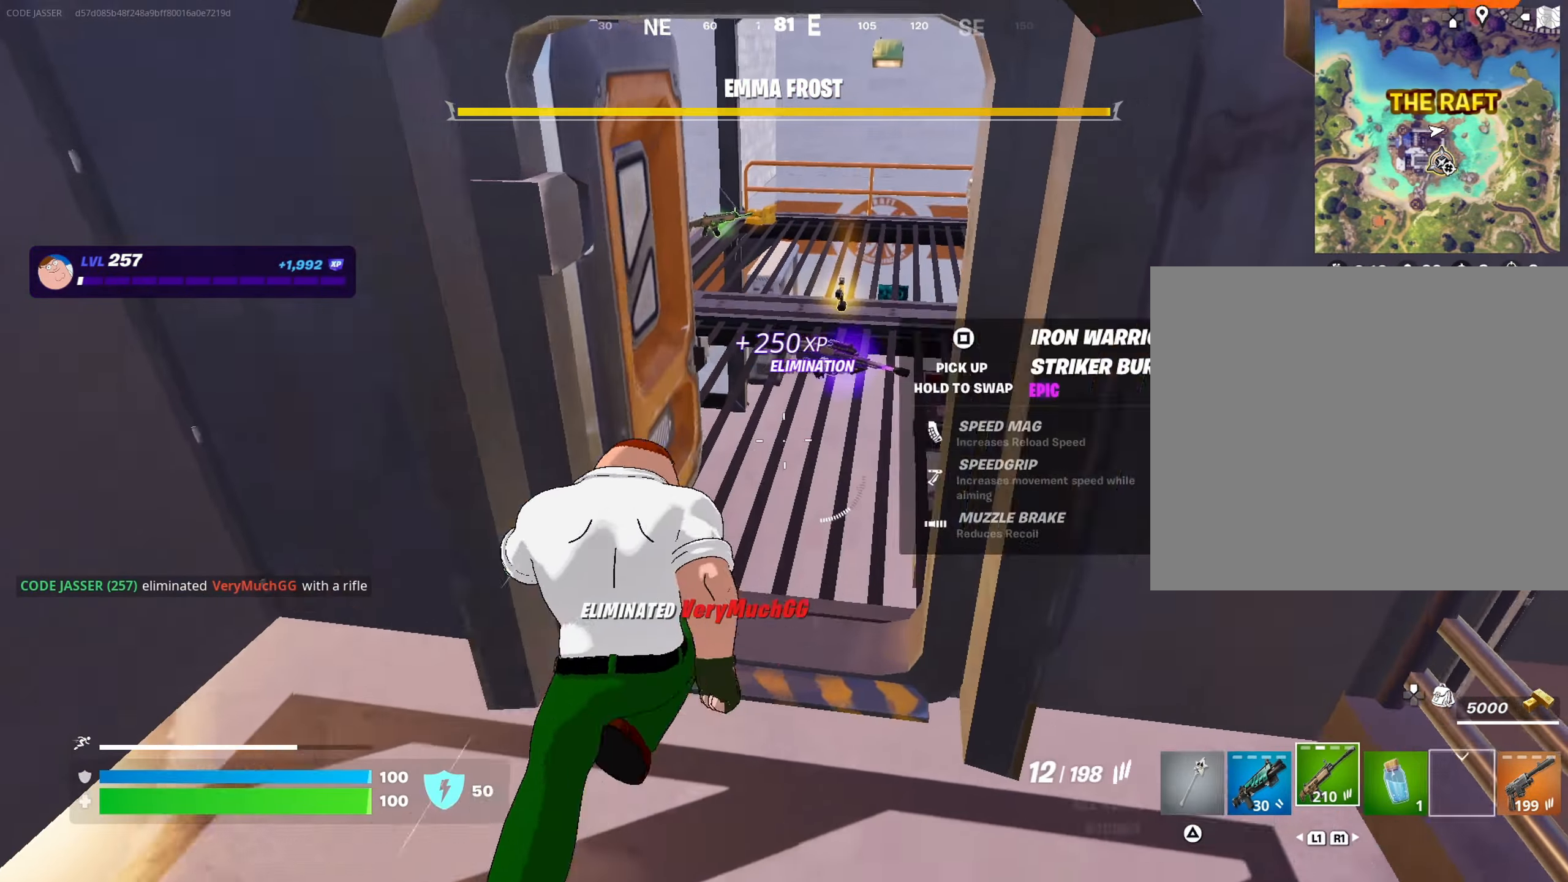
{"buttons": ["SQUARE"], "left_stick": "center", "right_stick": "center", "events": [[17, "SQUARE", "down"], [50, "left_stick", "center"]]}
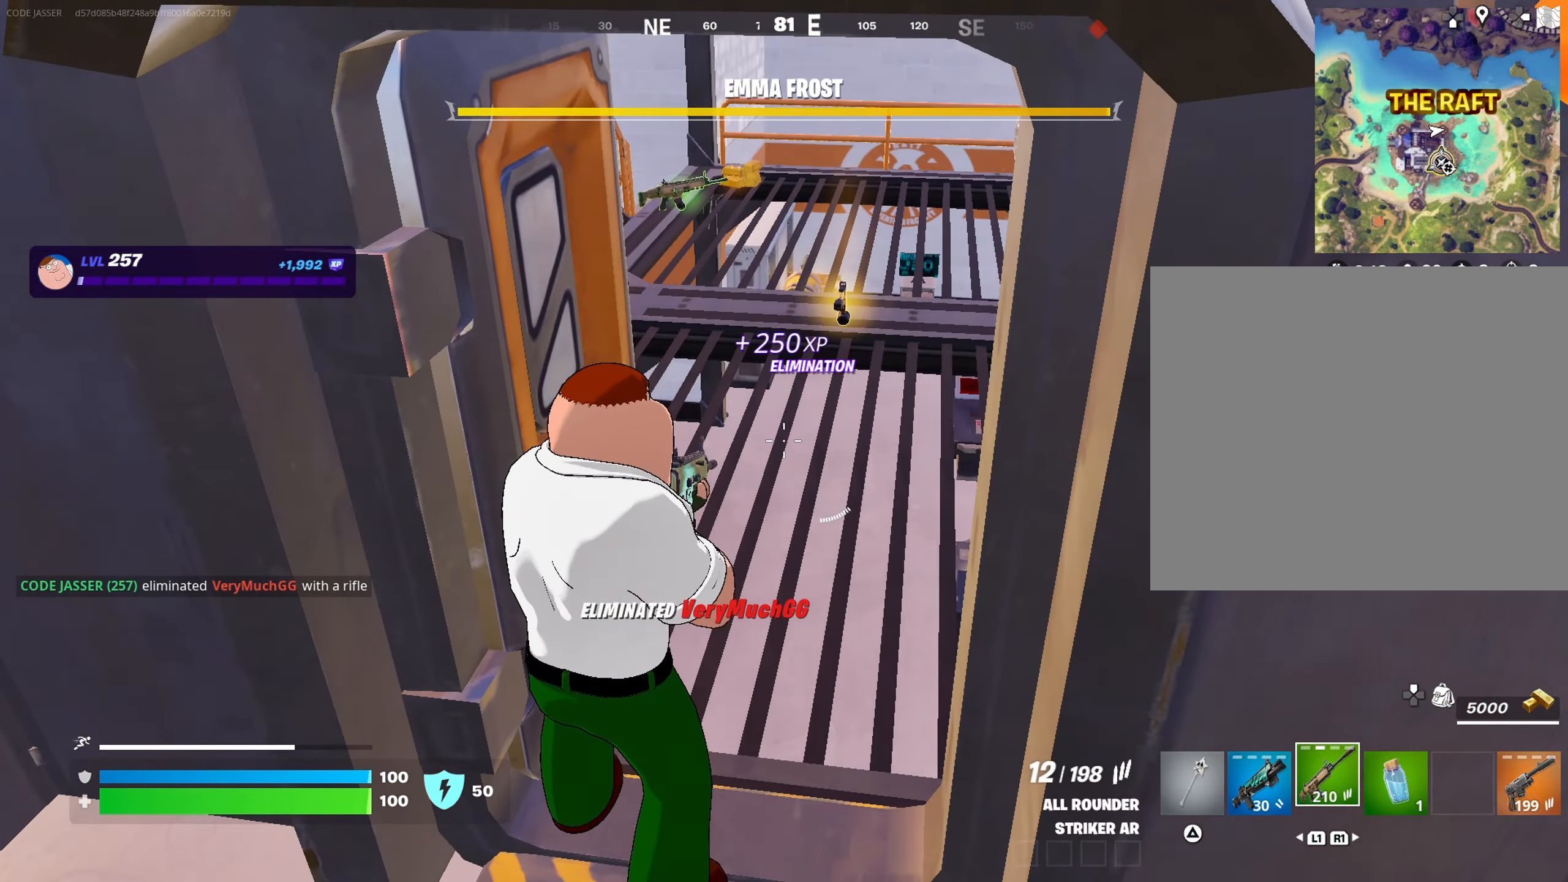
{"buttons": [], "left_stick": "up", "right_stick": "center", "events": [[33, "SQUARE", "up"], [117, "TRIANGLE", "down"], [150, "left_stick", "up"], [200, "L3", "down"], [200, "TRIANGLE", "up"], [267, "L3", "up"], [383, "R1", "down"], [467, "R1", "up"]]}
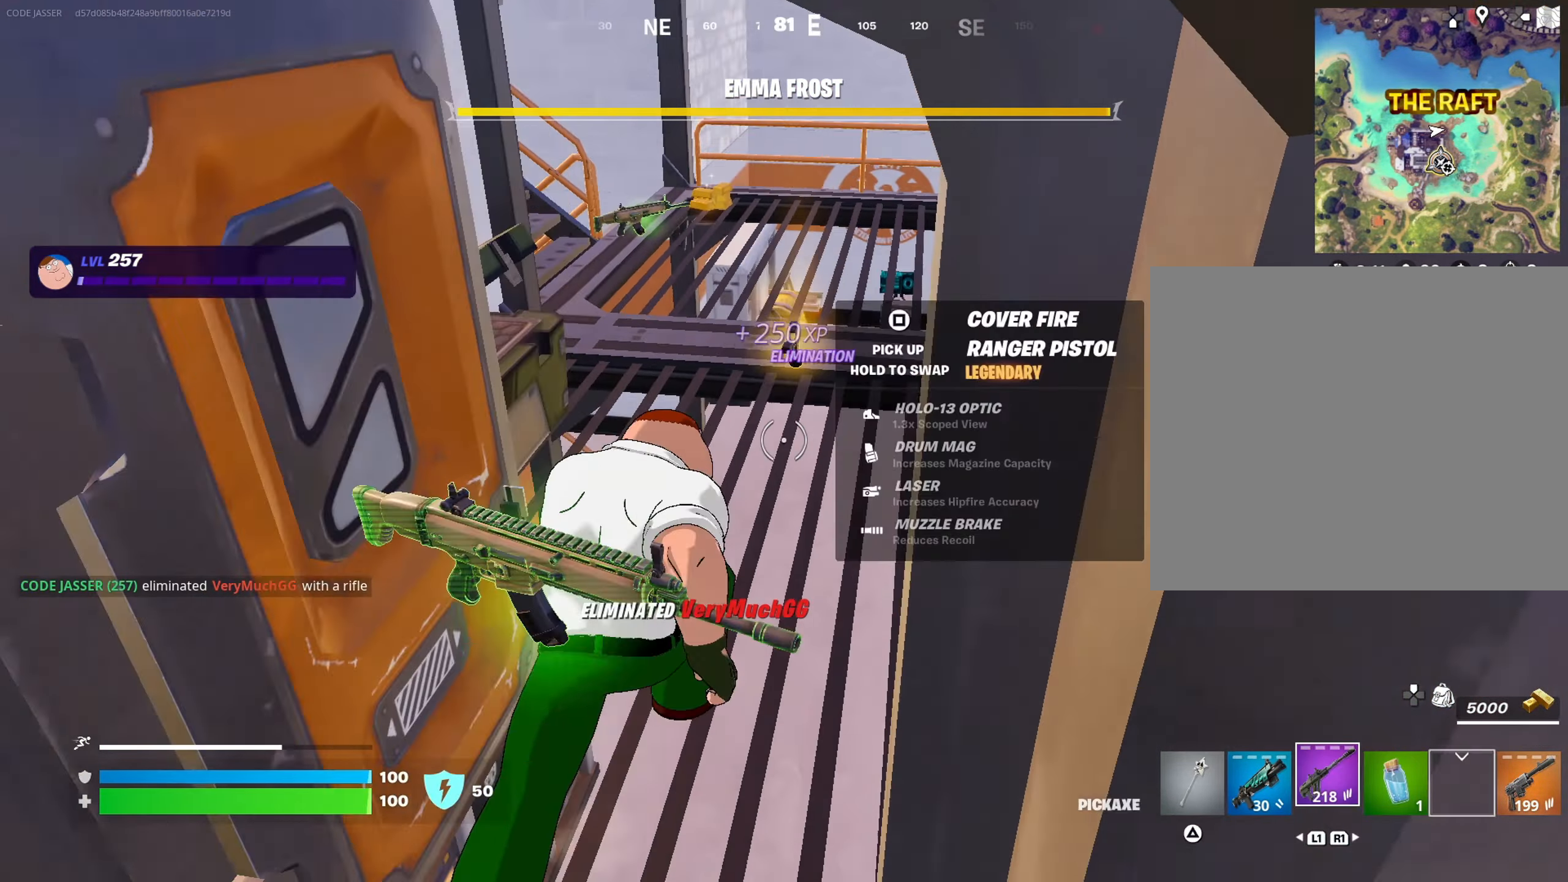
{"buttons": [], "left_stick": "up", "right_stick": "center", "events": []}
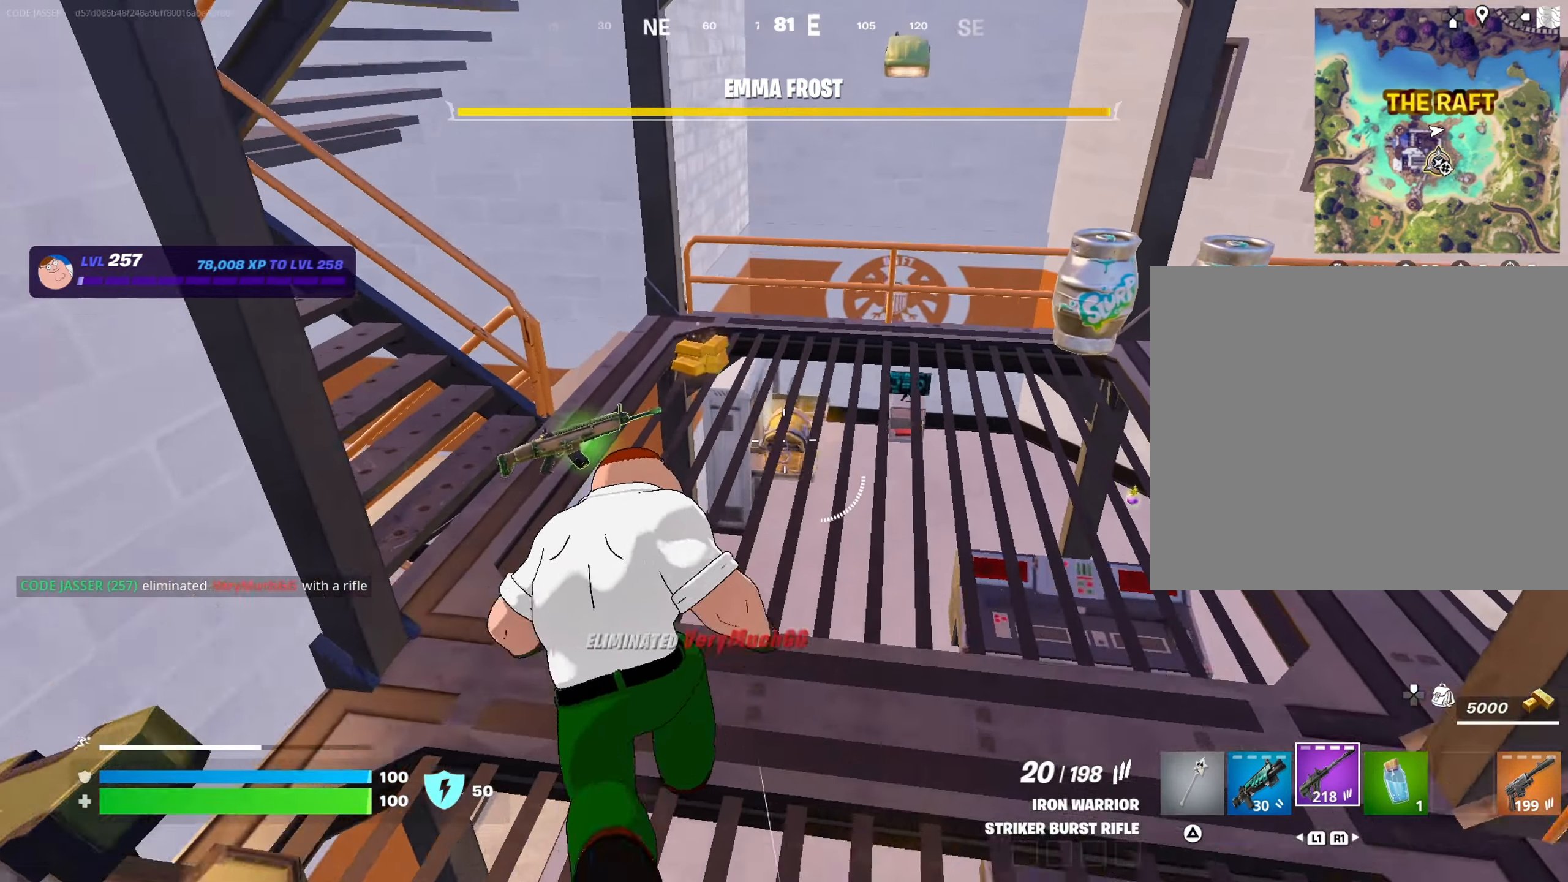
{"buttons": [], "left_stick": "up-right", "right_stick": "center", "events": [[50, "left_stick", "up-left"], [67, "right_stick", "up-right"], [217, "right_stick", "center"], [400, "left_stick", "down-left"], [483, "left_stick", "up-right"]]}
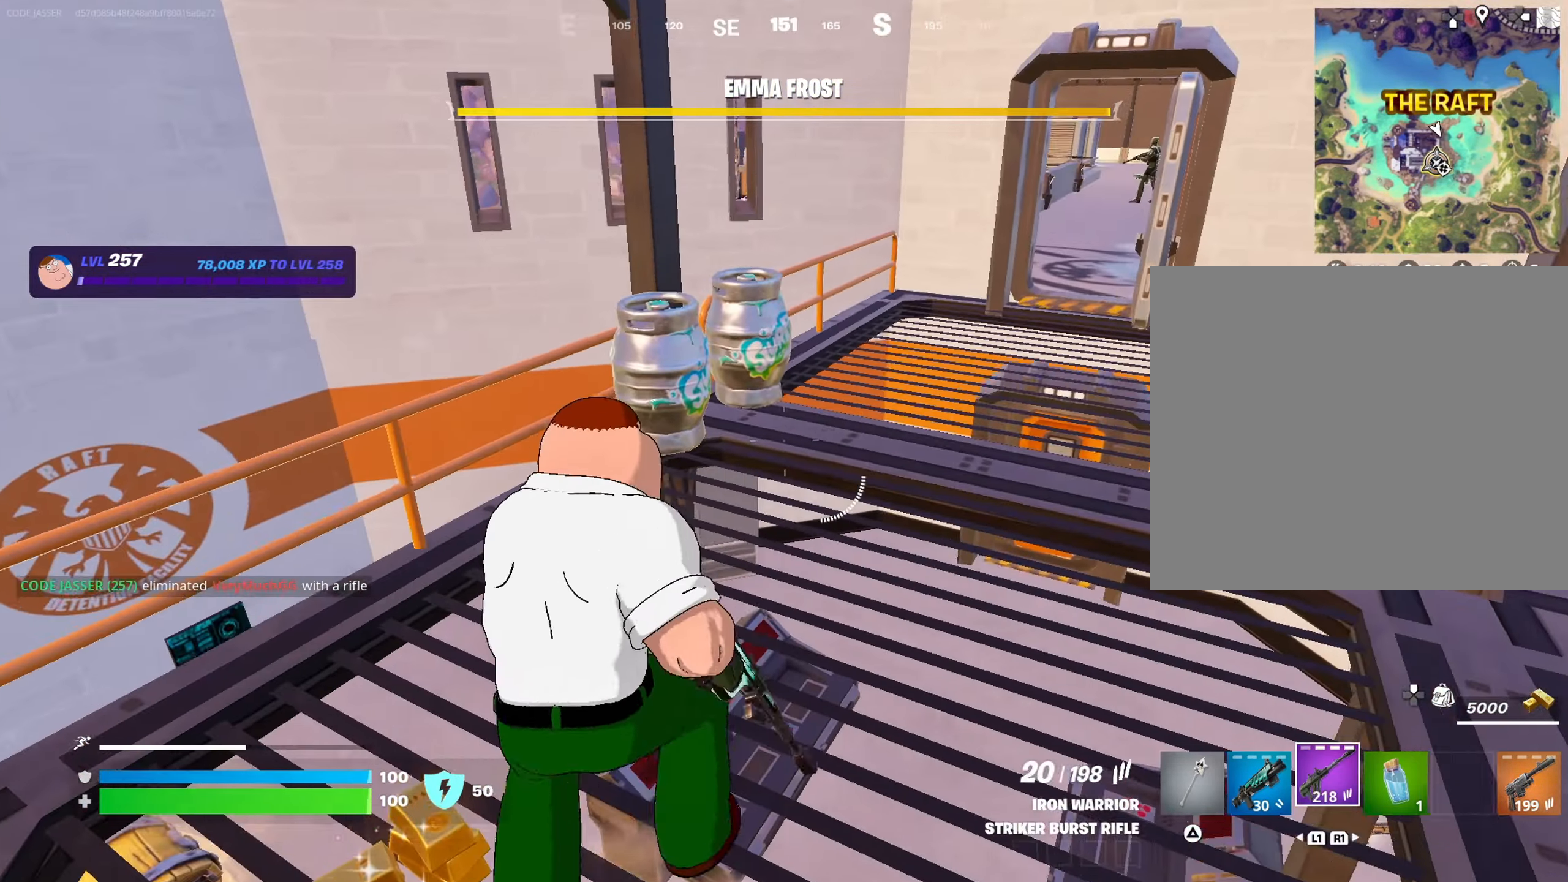
{"buttons": ["R2"], "left_stick": "up-left", "right_stick": "left", "events": [[33, "TRIANGLE", "down"], [33, "left_stick", "up"], [117, "TRIANGLE", "up"], [267, "left_stick", "up-left"], [467, "R2", "down"], [467, "right_stick", "left"]]}
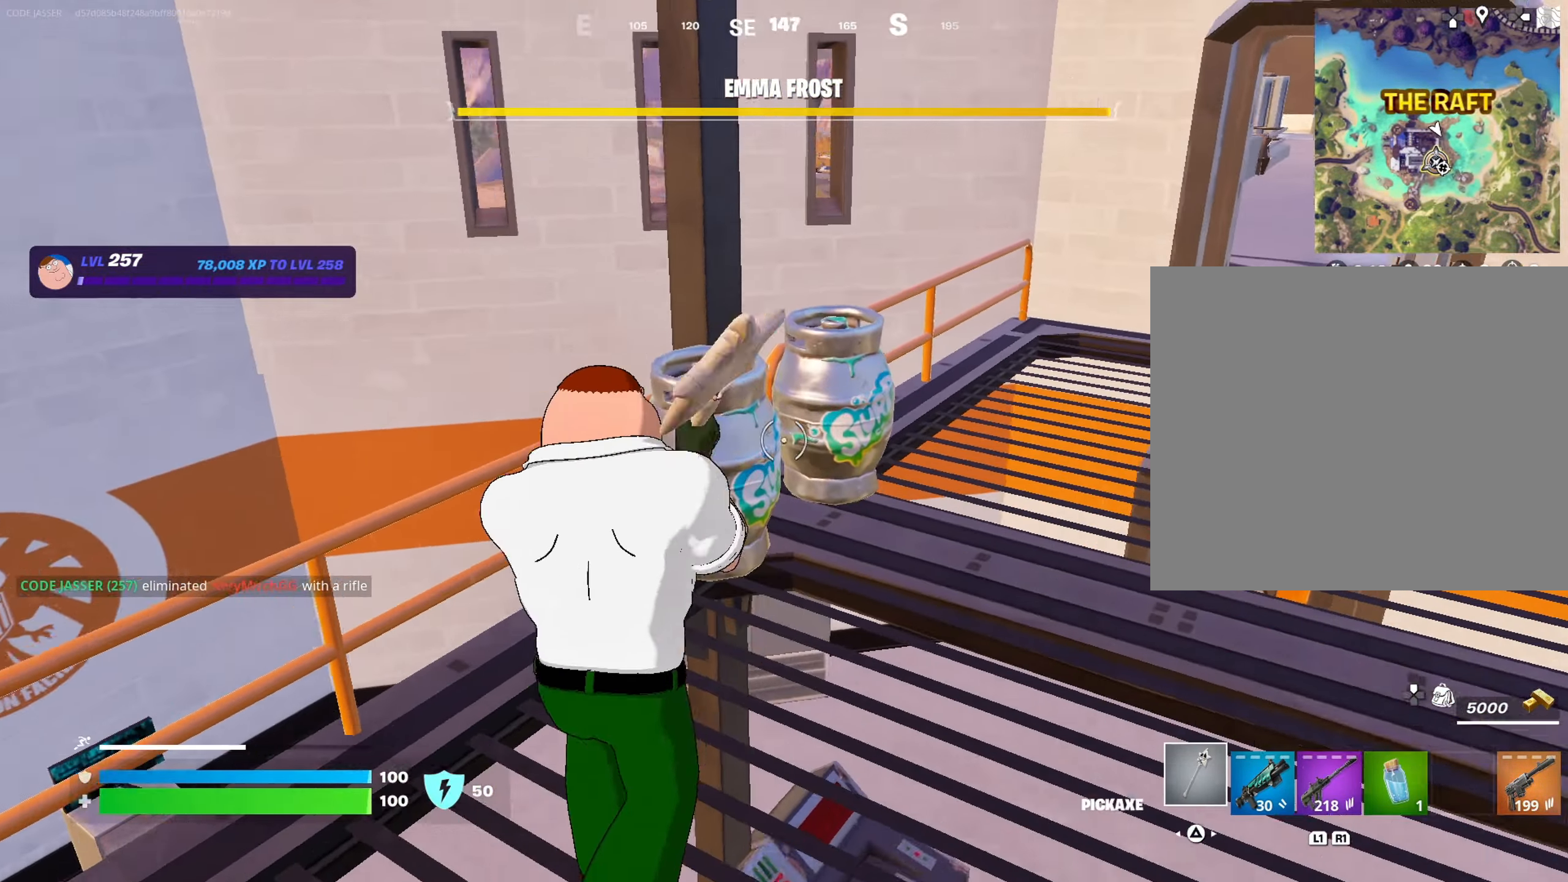
{"buttons": [], "left_stick": "up-left", "right_stick": "down-left", "events": [[33, "right_stick", "center"], [50, "left_stick", "down-left"], [150, "R2", "up"], [167, "right_stick", "down-left"], [217, "left_stick", "up-left"], [233, "right_stick", "center"], [350, "CROSS", "down"], [417, "CROSS", "up"], [417, "right_stick", "down-left"]]}
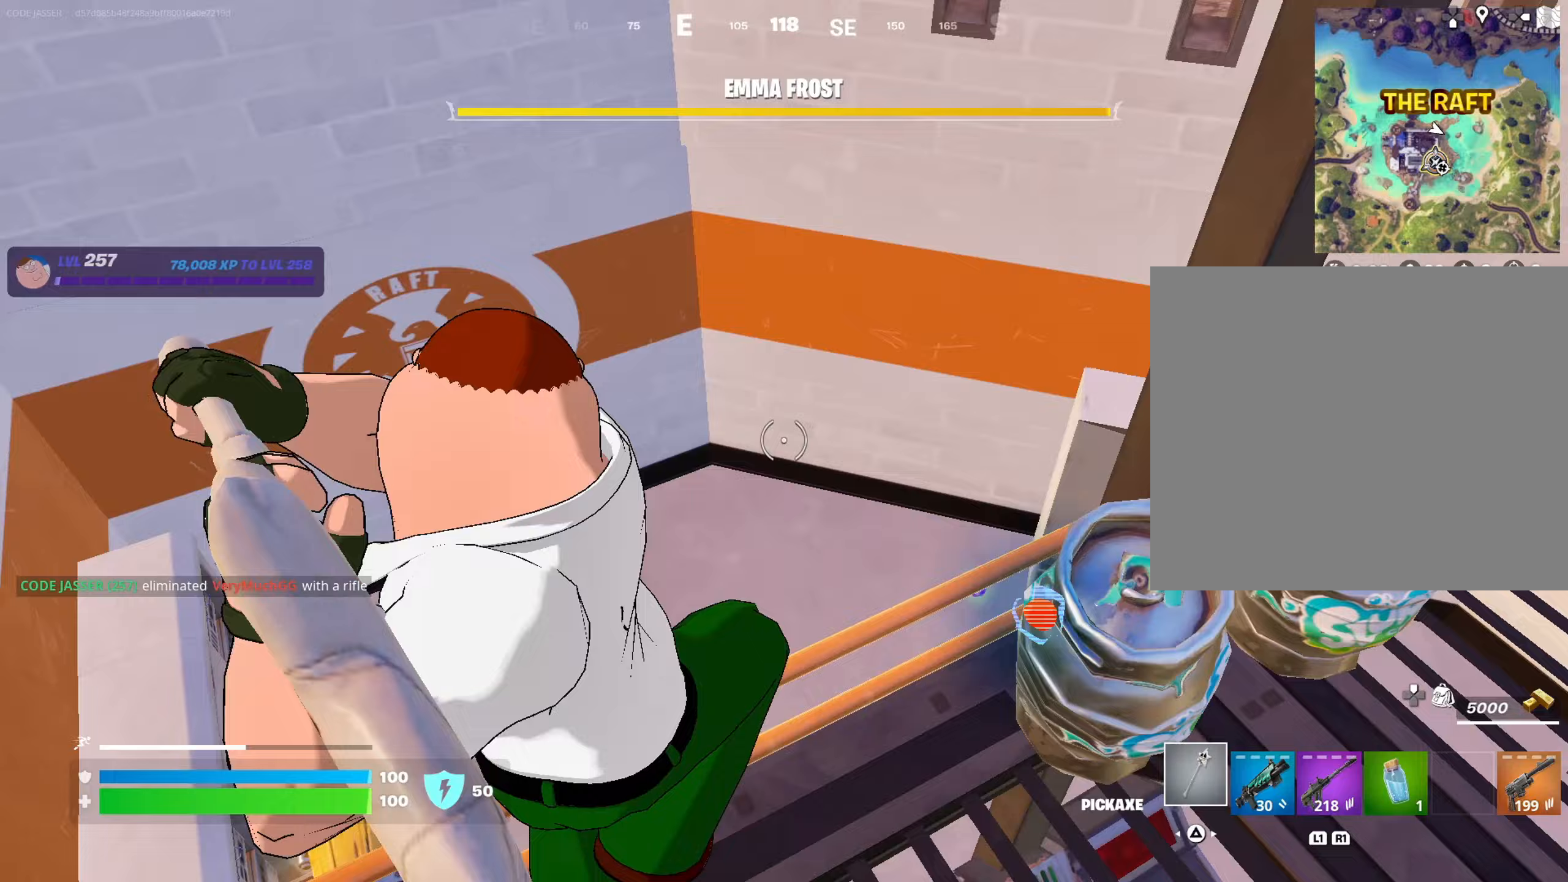
{"buttons": [], "left_stick": "down-left", "right_stick": "left", "events": [[183, "right_stick", "center"], [417, "right_stick", "left"], [500, "left_stick", "down-left"]]}
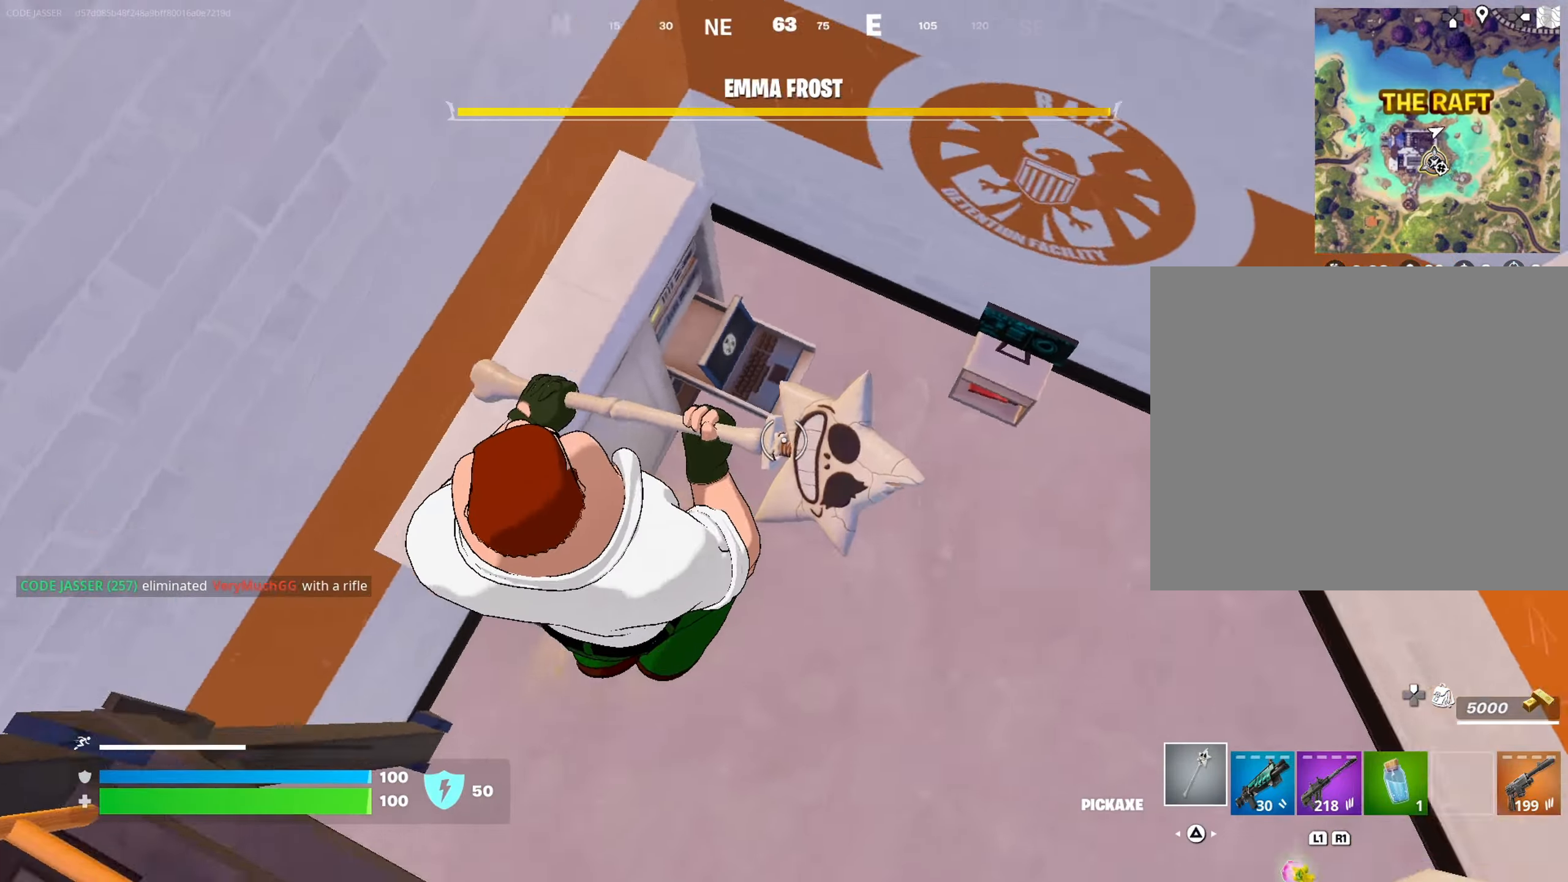
{"buttons": ["SQUARE"], "left_stick": "up-left", "right_stick": "center", "events": [[167, "left_stick", "left"], [183, "right_stick", "up-left"], [300, "left_stick", "up-left"], [483, "SQUARE", "down"], [500, "right_stick", "center"]]}
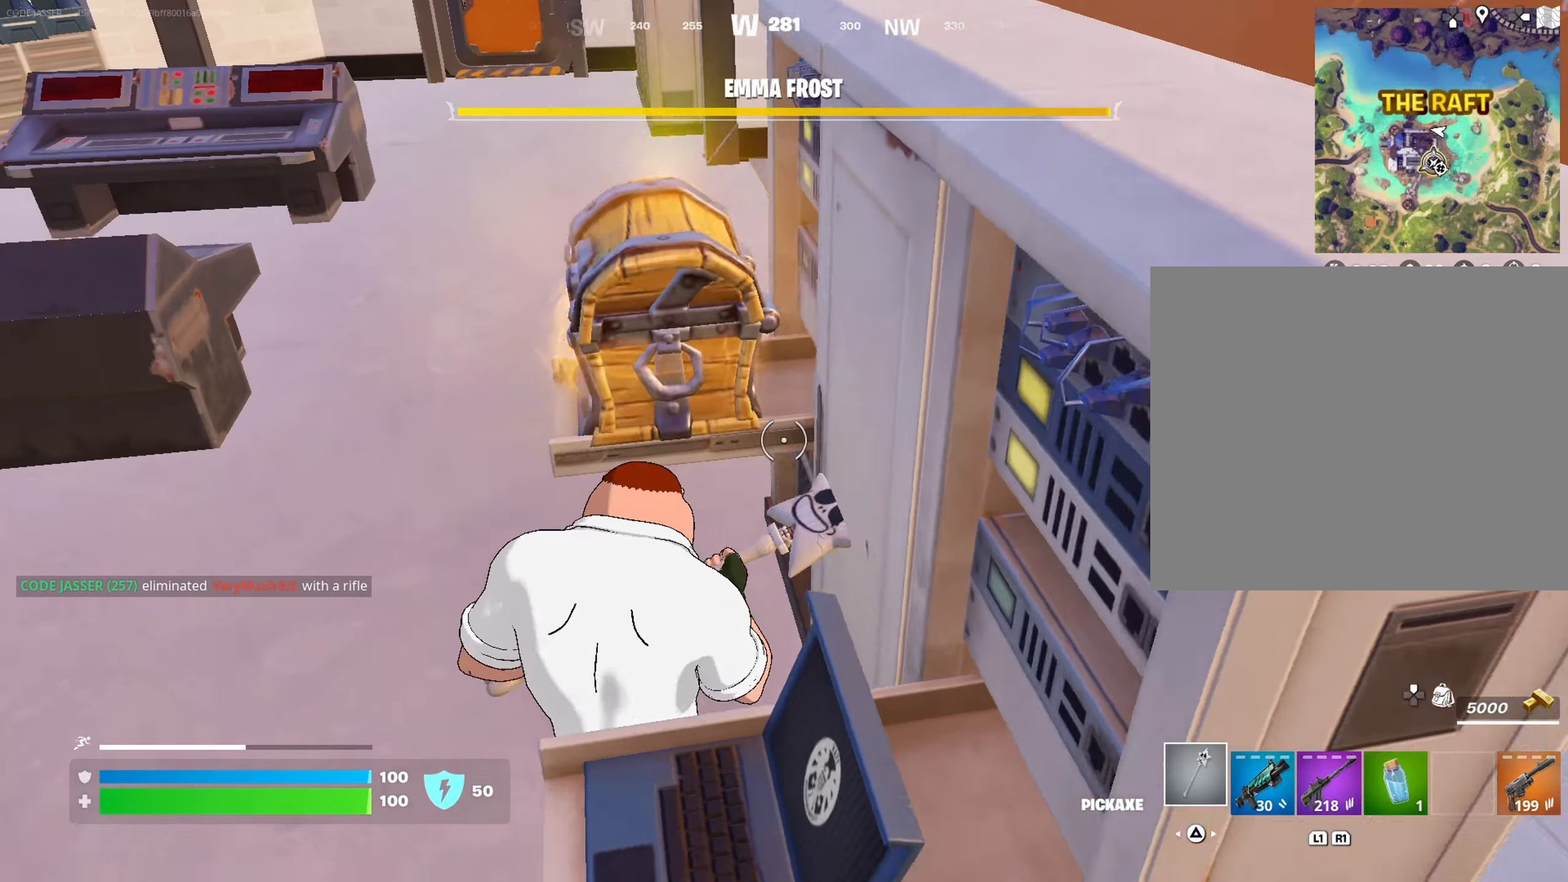
{"buttons": [], "left_stick": "left", "right_stick": "center", "events": [[133, "SQUARE", "up"], [383, "left_stick", "left"]]}
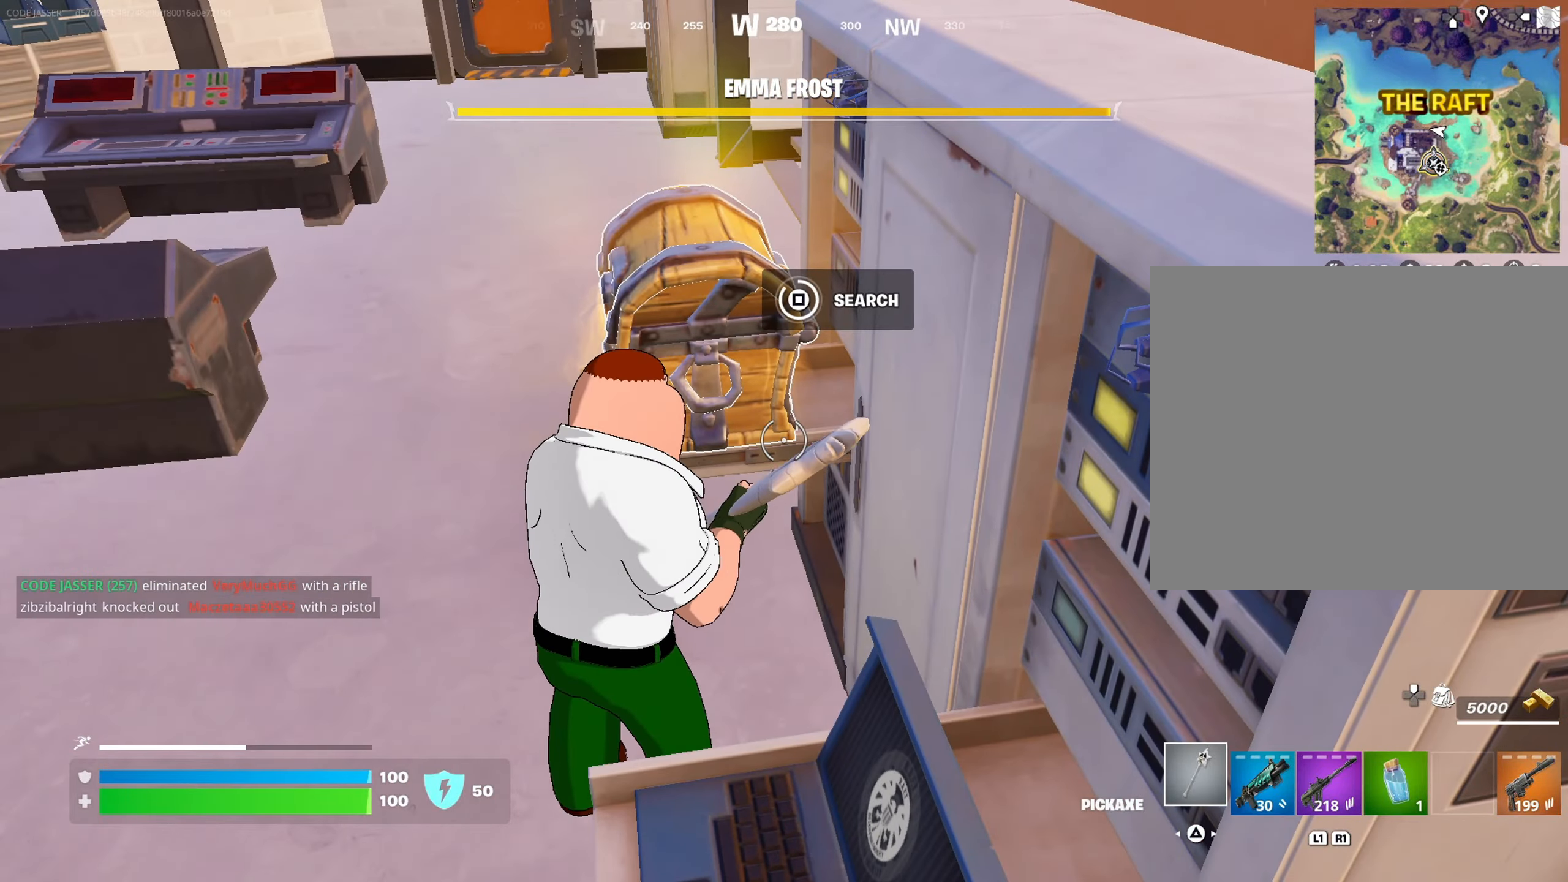
{"buttons": [], "left_stick": "up-left", "right_stick": "center", "events": [[250, "left_stick", "up-left"], [283, "L3", "down"], [383, "L3", "up"]]}
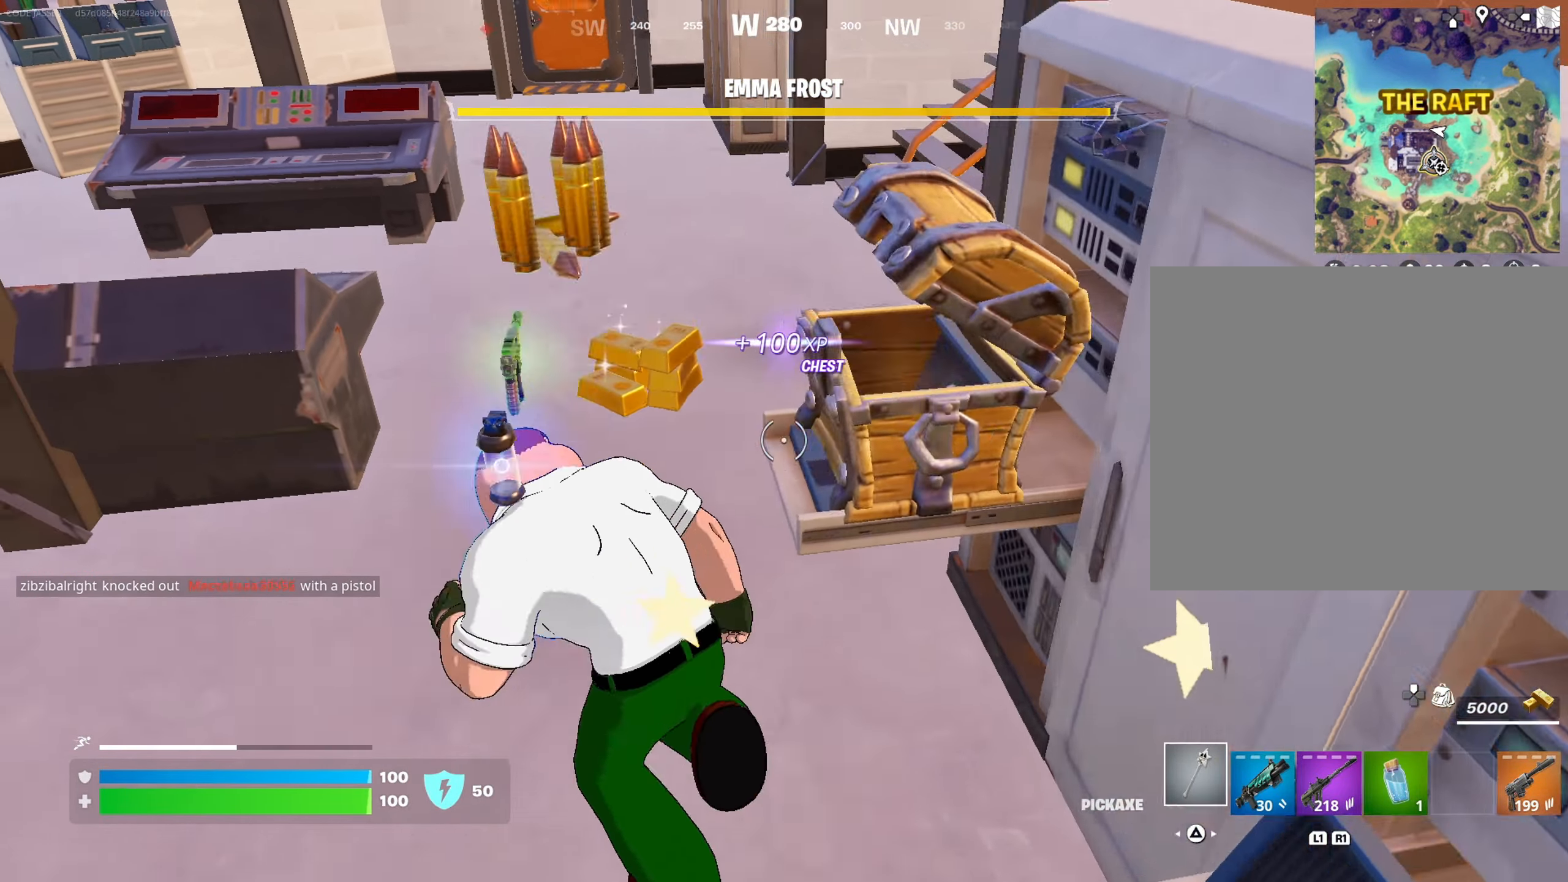
{"buttons": [], "left_stick": "down-left", "right_stick": "left", "events": [[150, "right_stick", "left"], [167, "left_stick", "up-right"], [200, "R1", "down"], [333, "R1", "up"], [333, "left_stick", "down-right"], [417, "left_stick", "down-left"]]}
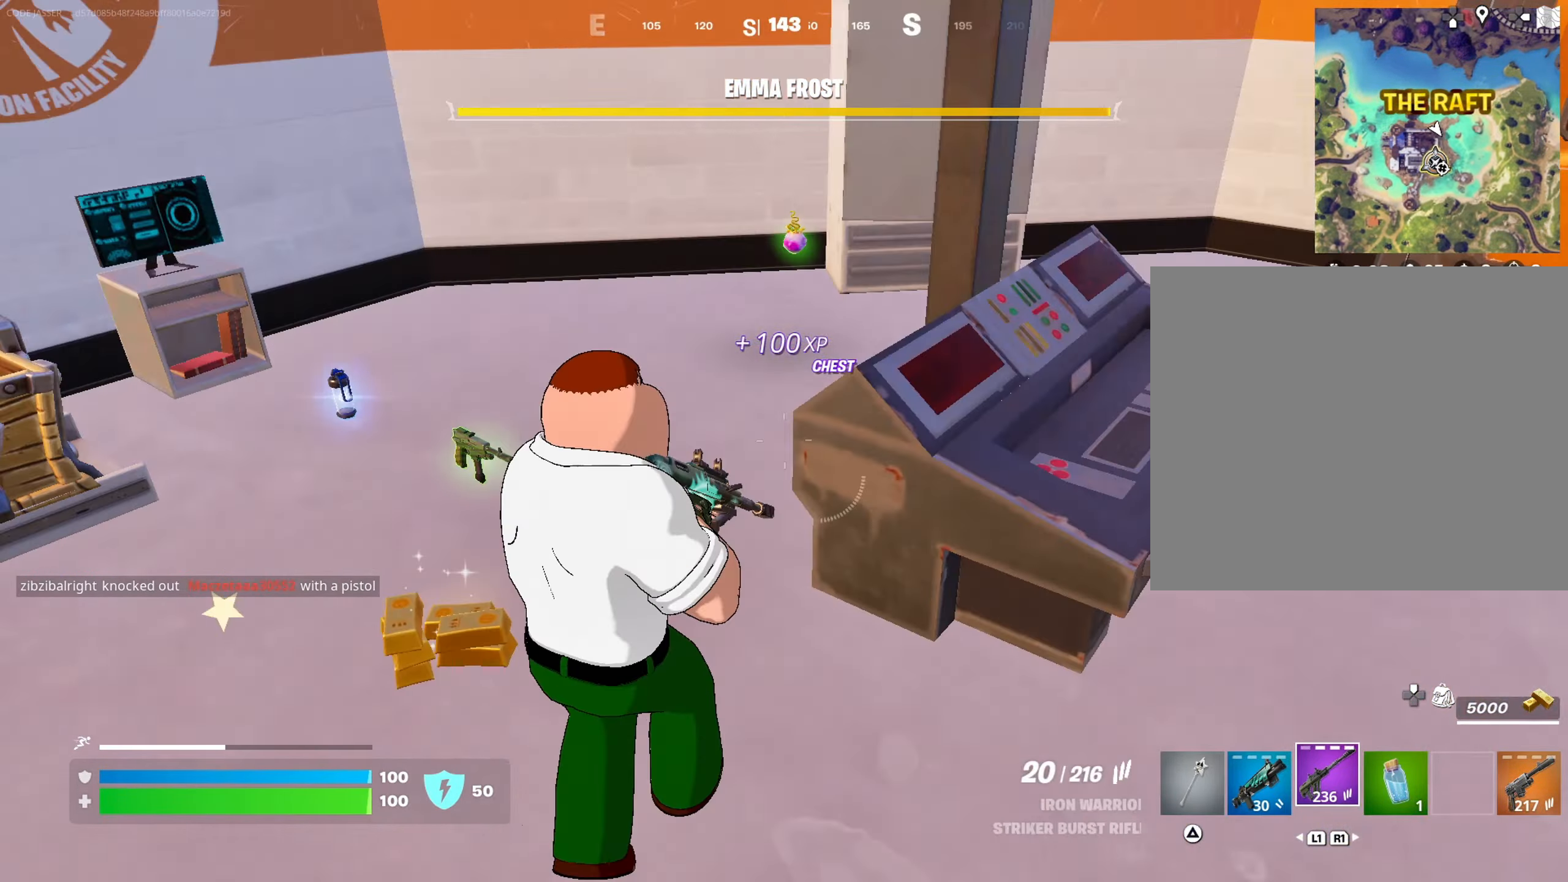
{"buttons": ["SQUARE"], "left_stick": "up-left", "right_stick": "center", "events": [[67, "left_stick", "up-left"], [100, "right_stick", "center"], [183, "left_stick", "up"], [333, "left_stick", "up-left"], [483, "SQUARE", "down"]]}
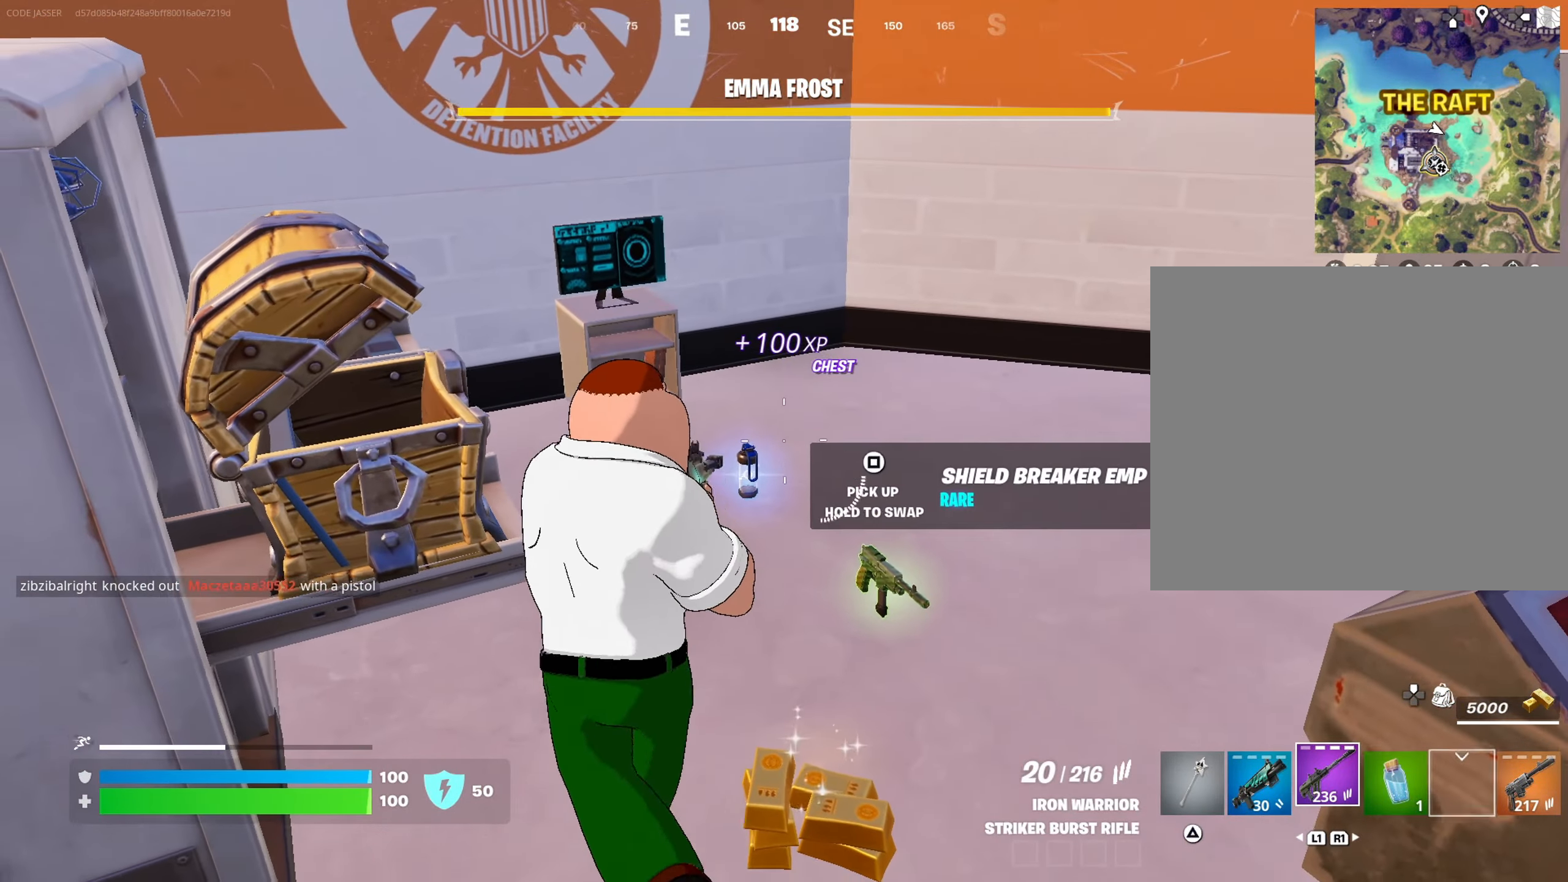
{"buttons": [], "left_stick": "up", "right_stick": "center", "events": [[67, "SQUARE", "up"], [67, "left_stick", "up"], [150, "L3", "down"], [217, "right_stick", "up-right"], [233, "L3", "up"], [350, "right_stick", "center"]]}
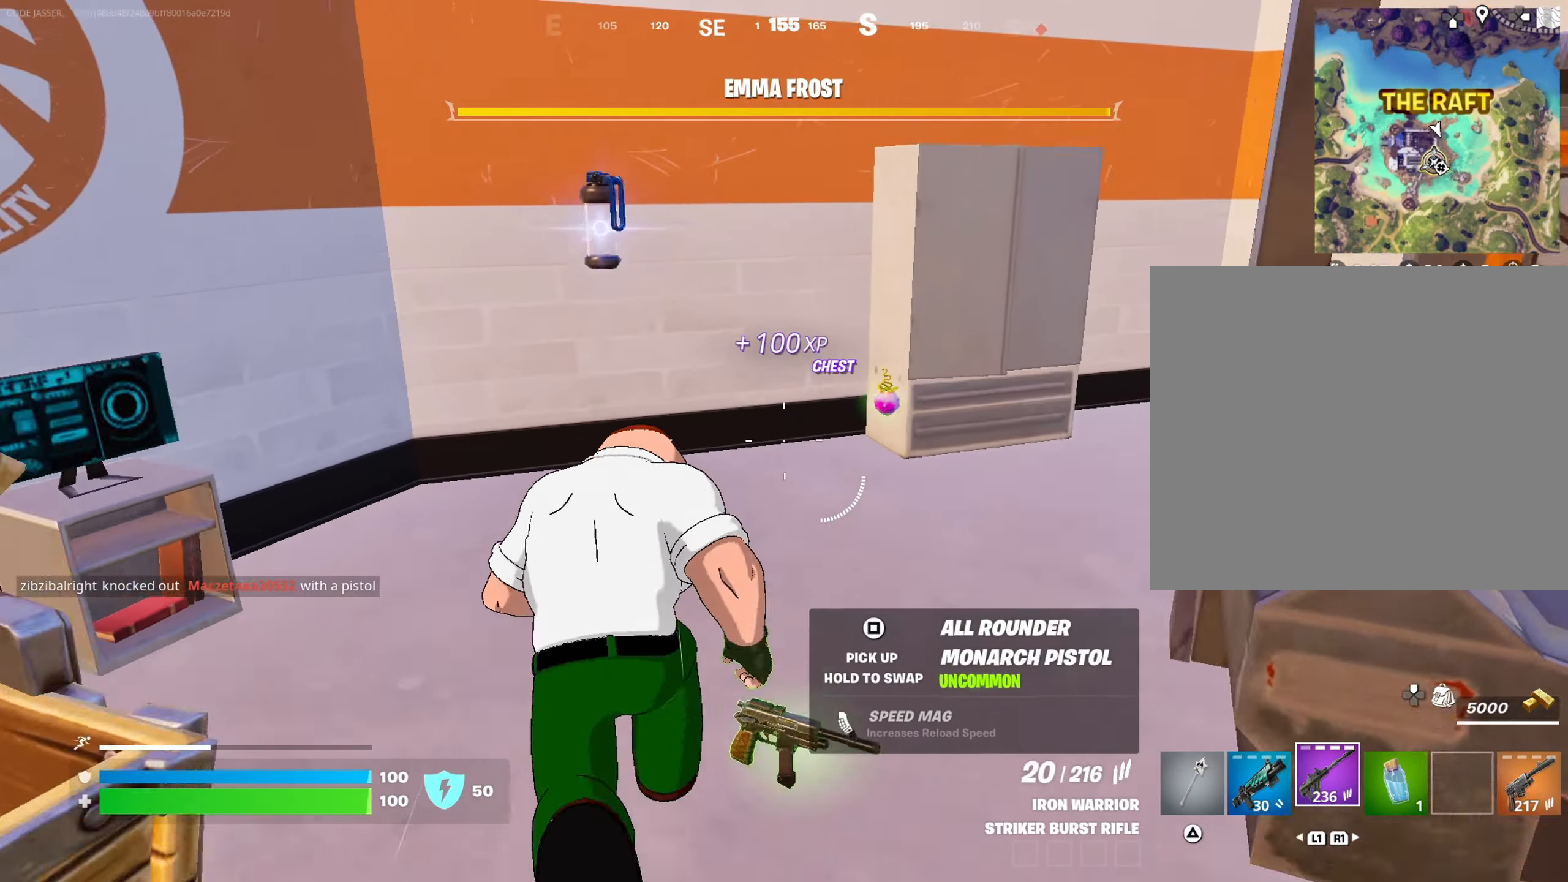
{"buttons": [], "left_stick": "up-right", "right_stick": "center", "events": [[17, "left_stick", "up-right"], [150, "R1", "down"], [233, "R1", "up"], [233, "left_stick", "center"], [300, "R1", "down"], [300, "left_stick", "down-right"], [400, "R1", "up"], [400, "left_stick", "up-right"]]}
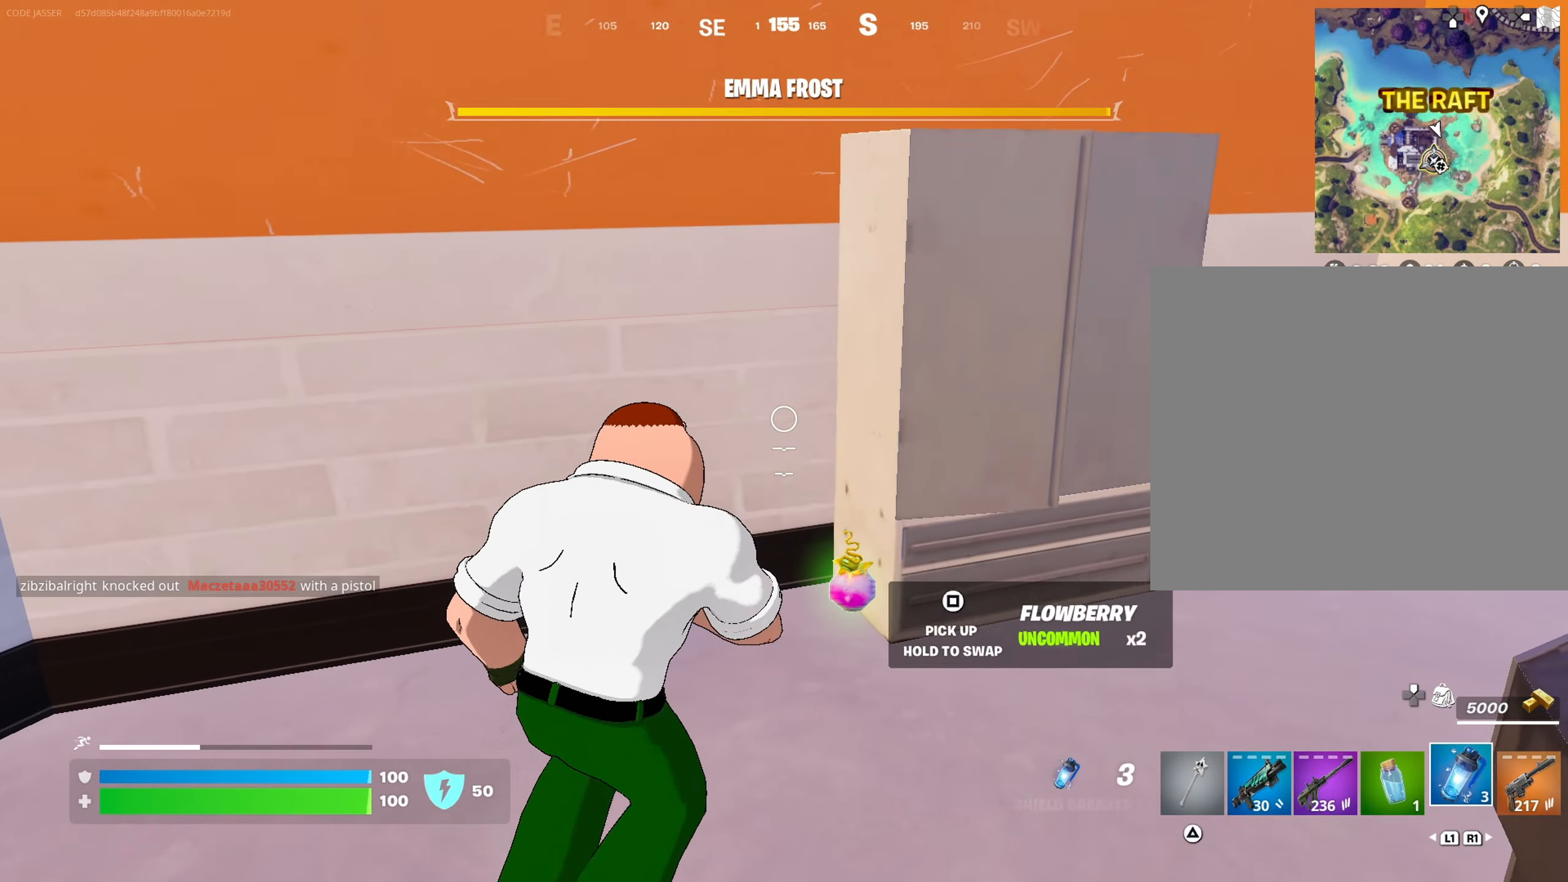
{"buttons": [], "left_stick": "up-right", "right_stick": "center", "events": [[83, "SQUARE", "down"], [133, "SQUARE", "up"], [183, "L3", "down"], [267, "right_stick", "right"], [283, "L3", "up"], [333, "right_stick", "up-right"], [467, "right_stick", "center"]]}
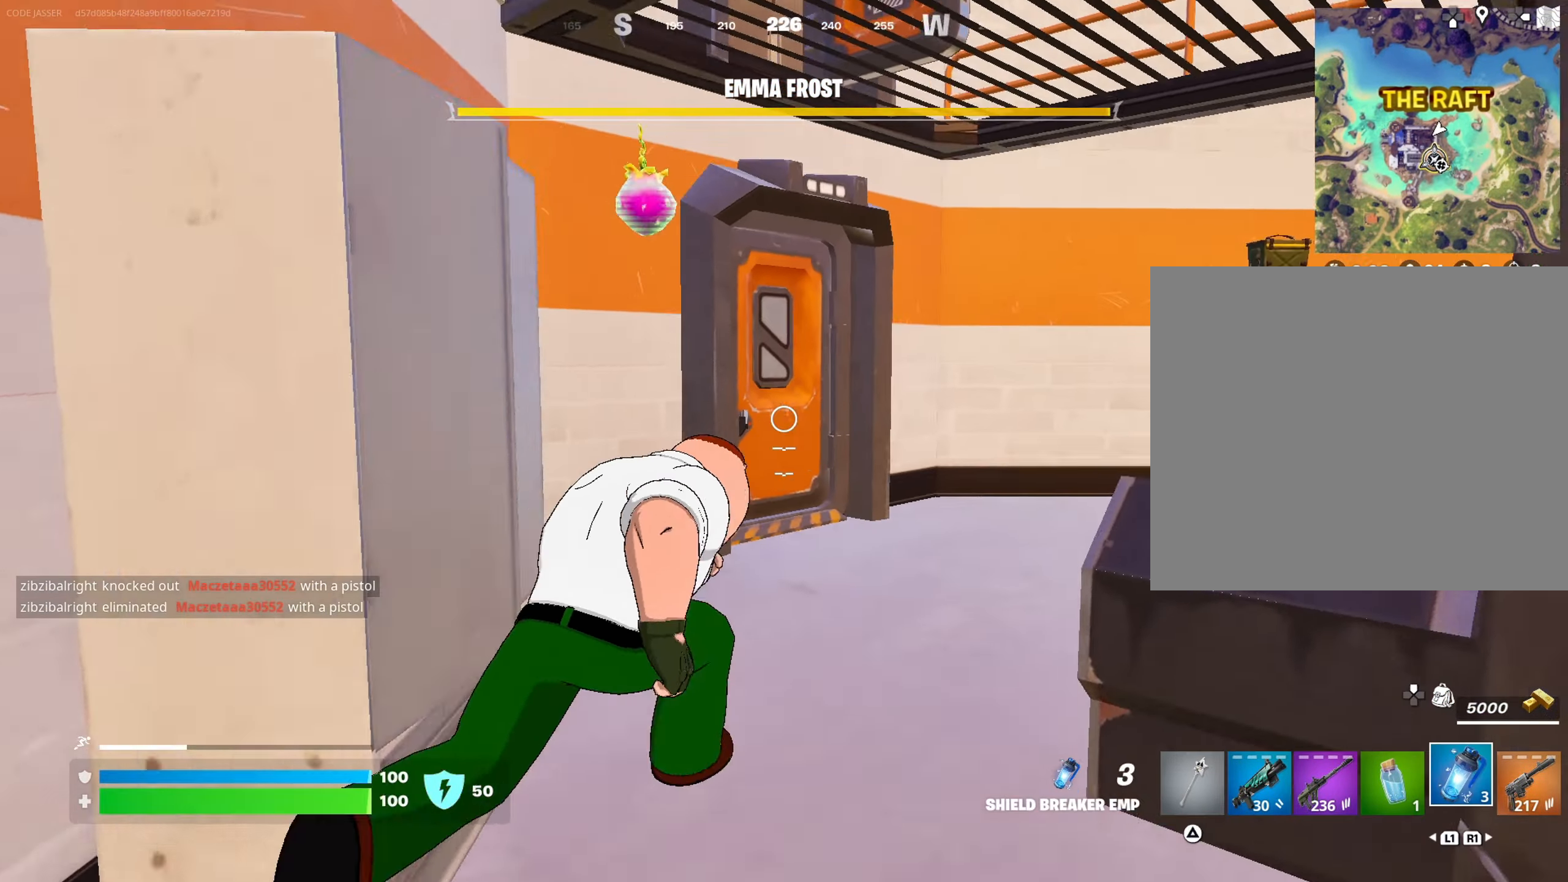
{"buttons": [], "left_stick": "up", "right_stick": "down-left", "events": [[33, "left_stick", "up"], [183, "left_stick", "up-right"], [300, "left_stick", "up"], [383, "right_stick", "down-left"]]}
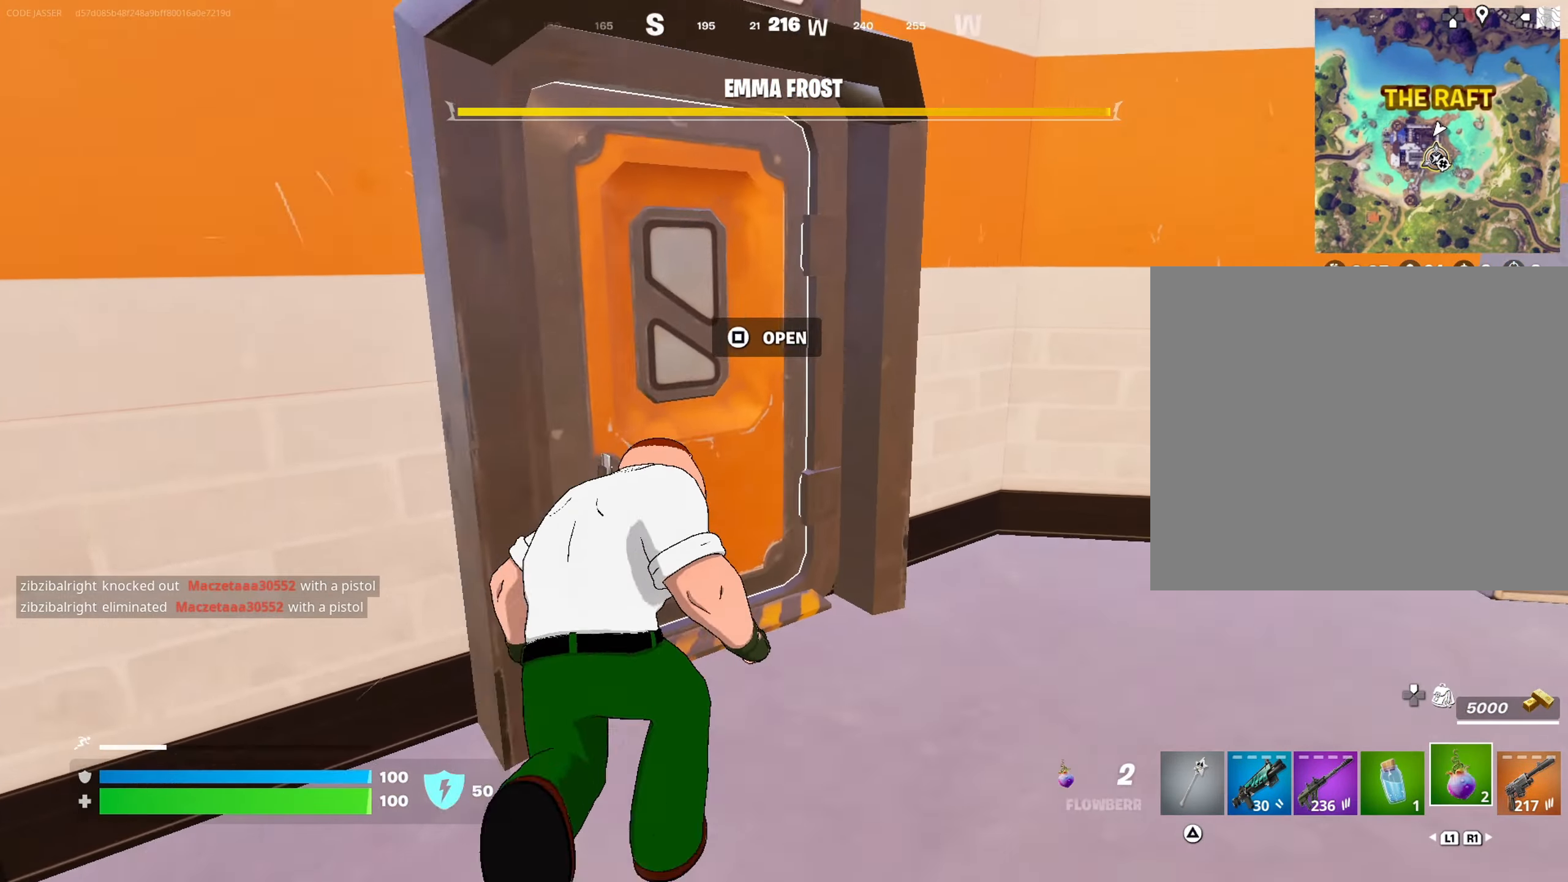
{"buttons": [], "left_stick": "up", "right_stick": "center", "events": [[33, "right_stick", "left"], [167, "right_stick", "center"], [250, "left_stick", "up-left"], [467, "left_stick", "up"]]}
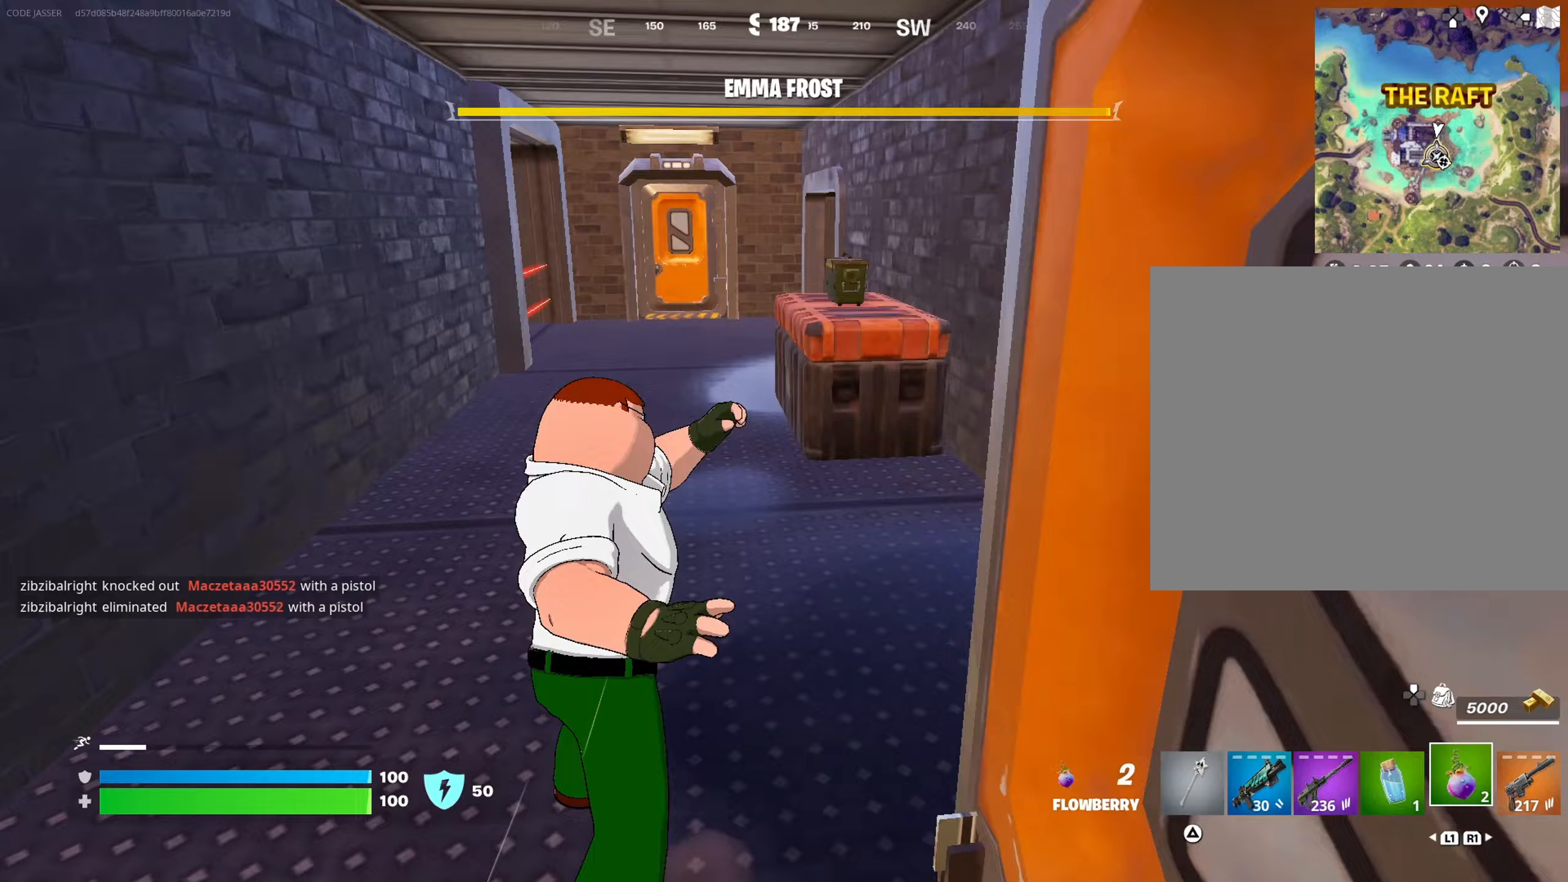
{"buttons": ["R2"], "left_stick": "center", "right_stick": "left", "events": [[83, "right_stick", "up-right"], [183, "R3", "down"], [183, "right_stick", "center"], [300, "left_stick", "center"], [317, "R3", "up"], [317, "right_stick", "left"], [417, "R2", "down"]]}
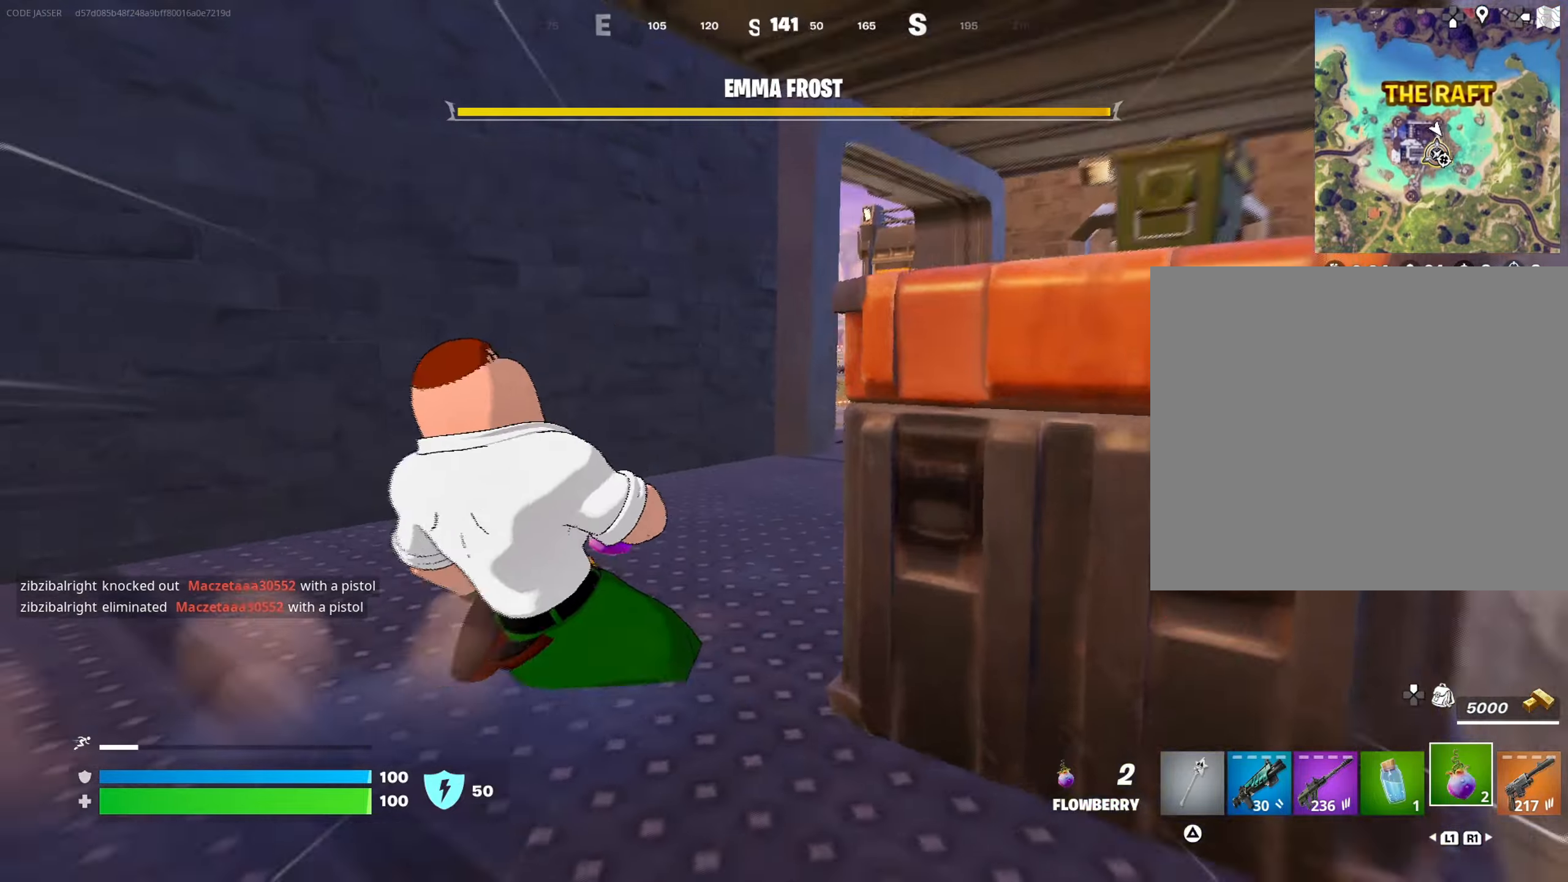
{"buttons": ["R3"], "left_stick": "up-right", "right_stick": "center", "events": [[17, "right_stick", "center"], [33, "left_stick", "up"], [100, "left_stick", "up-right"], [267, "R2", "up"], [317, "R2", "down"], [450, "R3", "down"], [500, "R2", "up"]]}
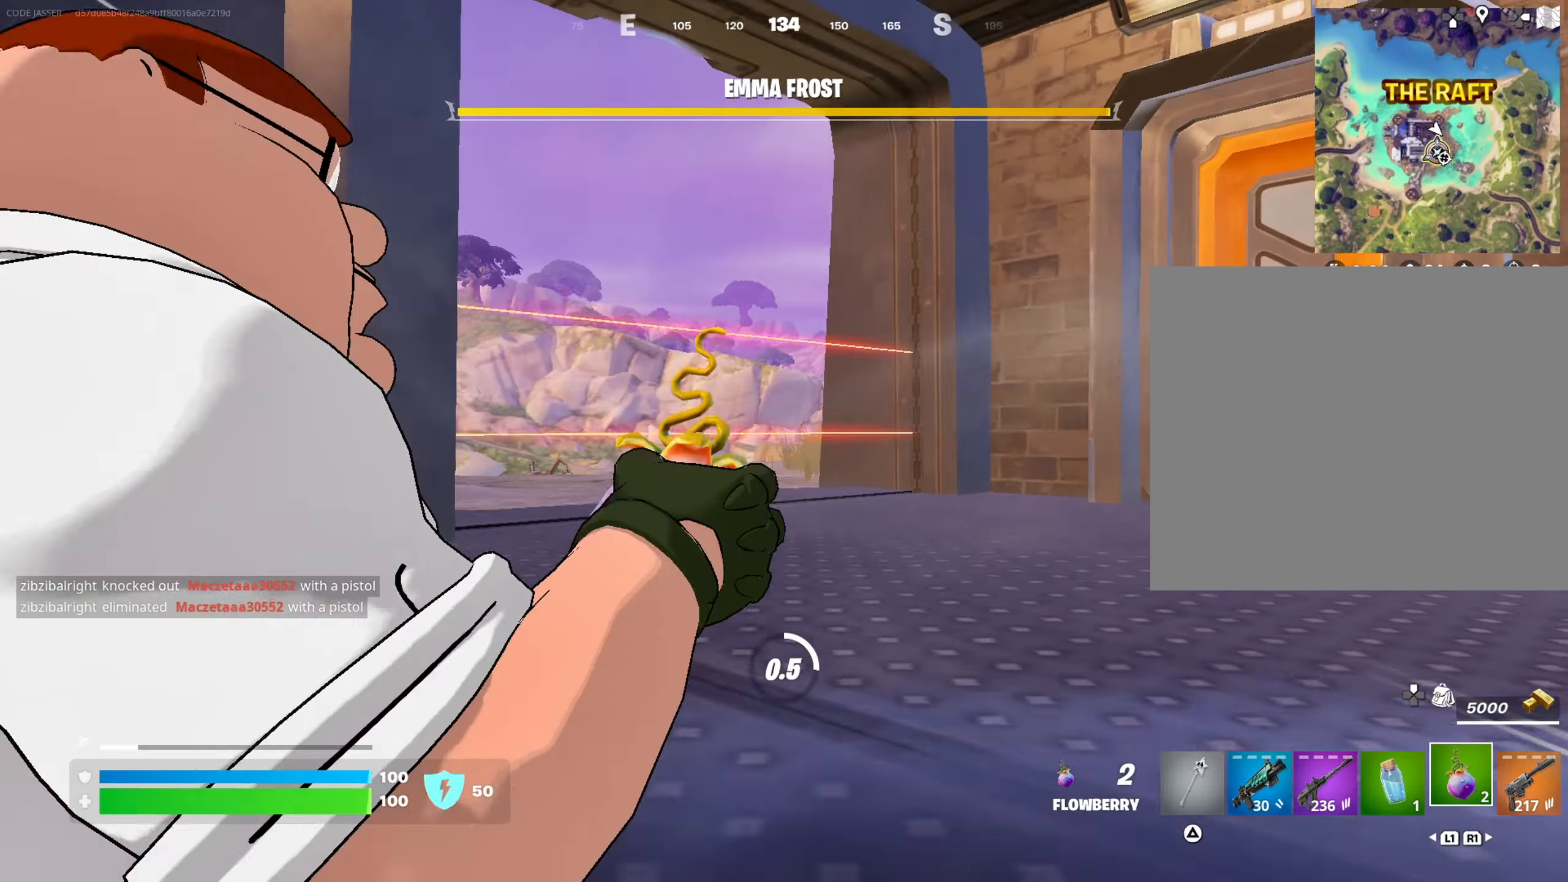
{"buttons": [], "left_stick": "up-left", "right_stick": "right", "events": [[33, "R3", "up"], [183, "right_stick", "right"], [217, "left_stick", "up-left"]]}
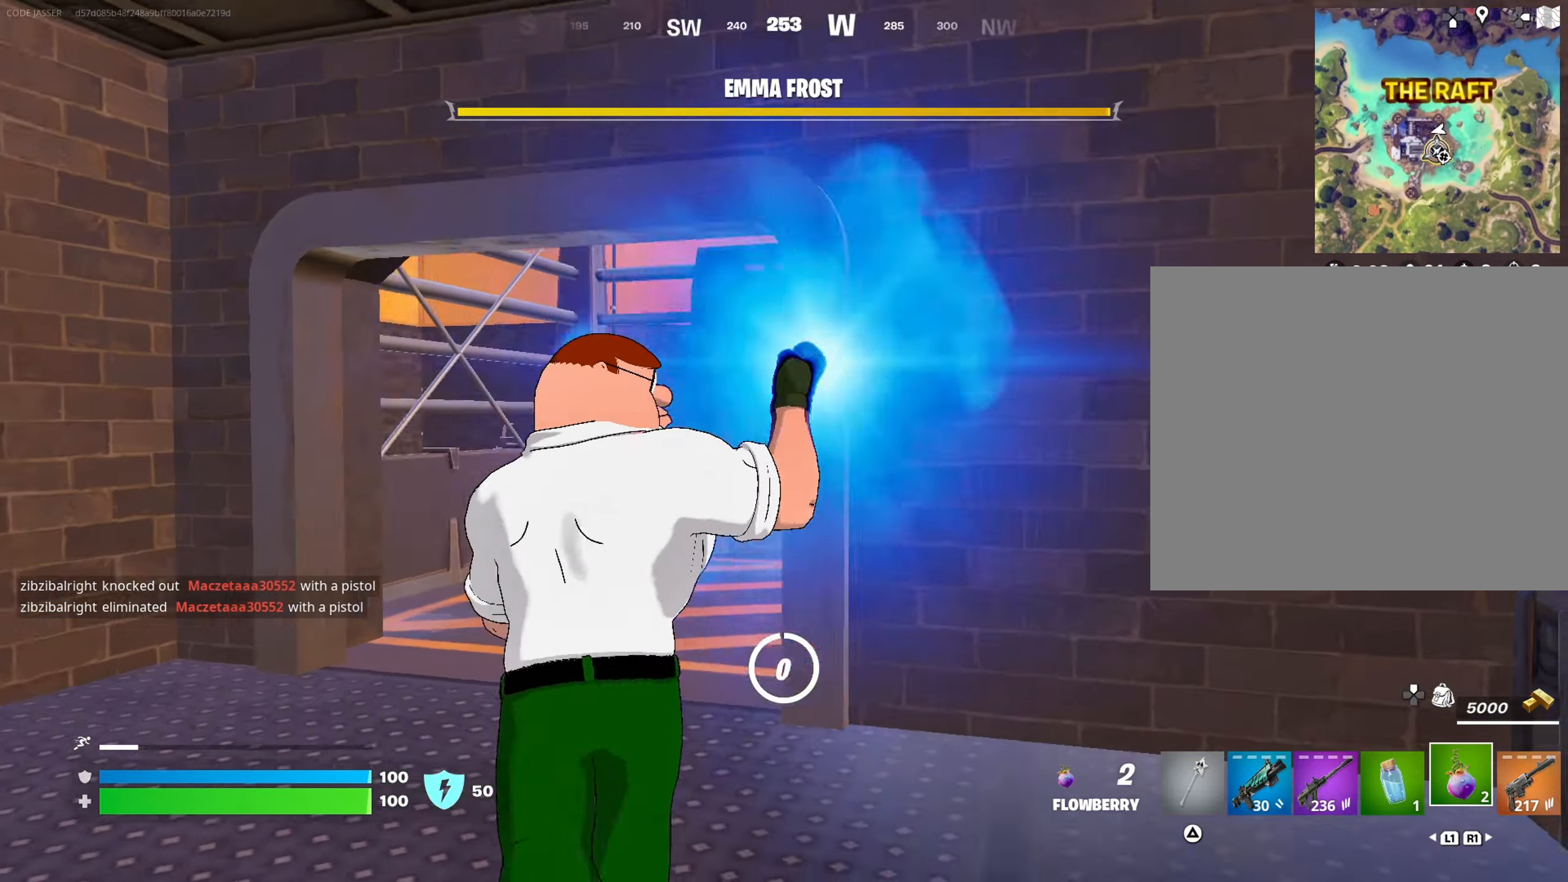
{"buttons": [], "left_stick": "up", "right_stick": "center", "events": [[33, "right_stick", "center"], [467, "left_stick", "up"]]}
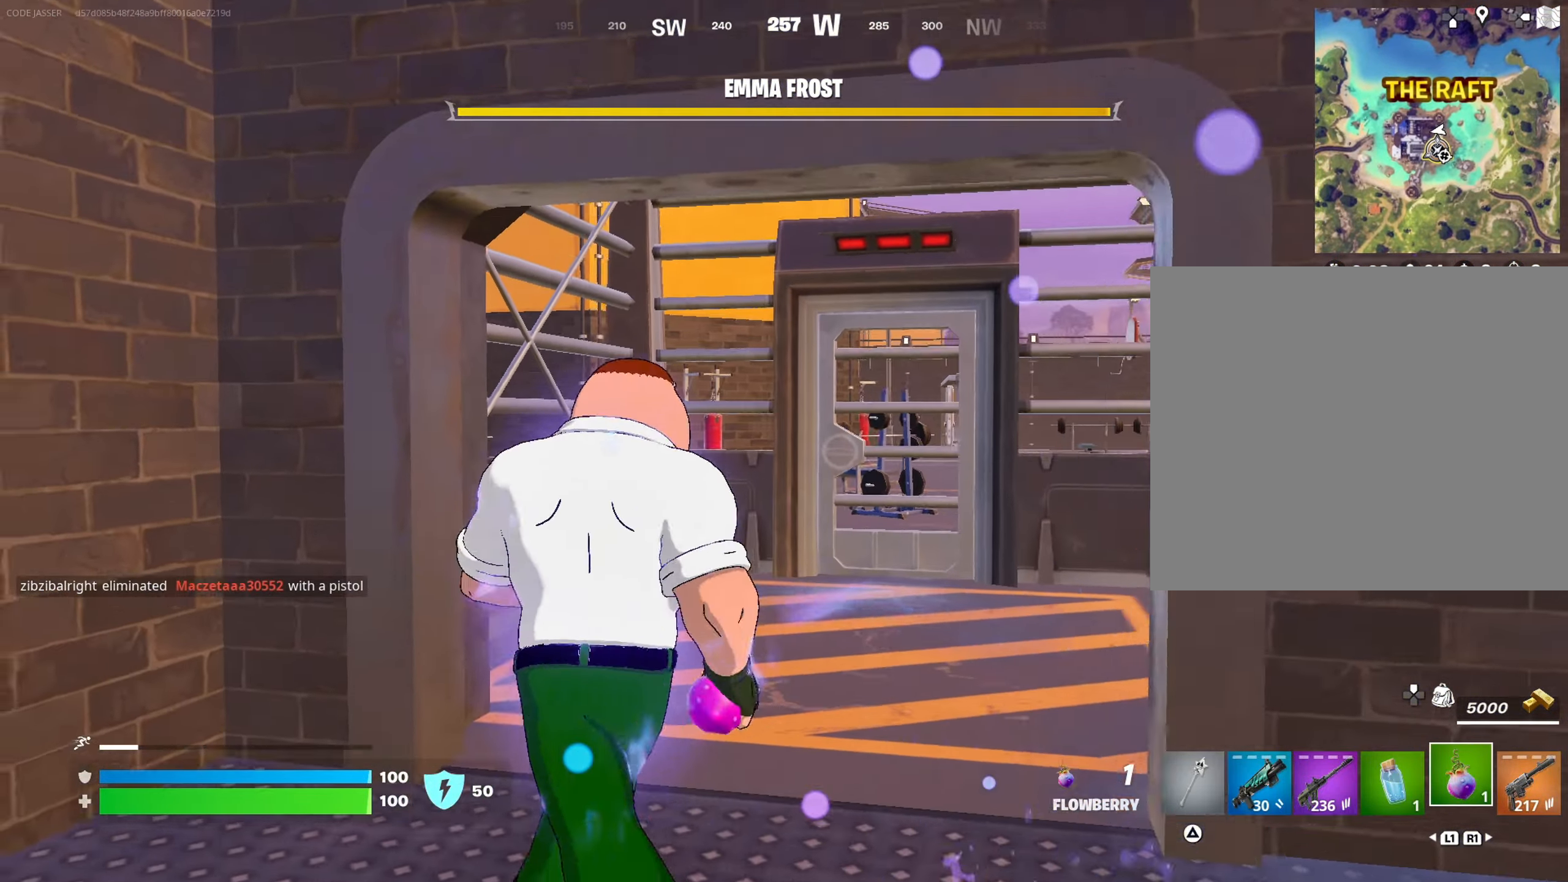
{"buttons": [], "left_stick": "down-right", "right_stick": "center", "events": [[17, "L3", "down"], [83, "left_stick", "up-right"], [117, "L3", "up"], [200, "right_stick", "left"], [250, "R1", "down"], [350, "R1", "up"], [367, "right_stick", "center"], [433, "CROSS", "down"], [500, "CROSS", "up"], [500, "left_stick", "down-right"]]}
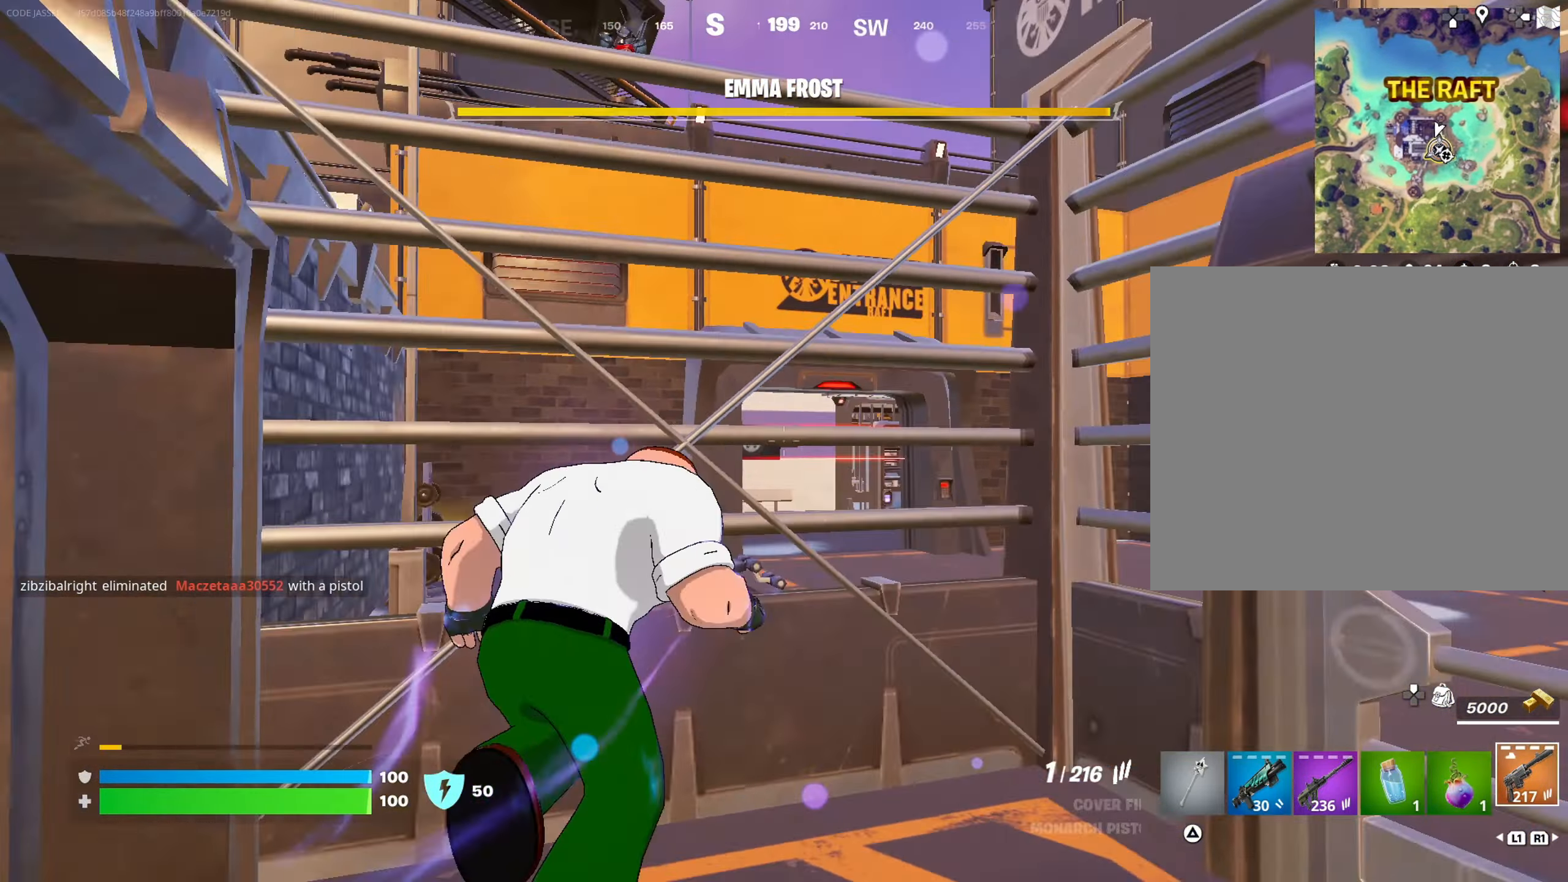
{"buttons": [], "left_stick": "up", "right_stick": "center", "events": [[67, "left_stick", "down"], [67, "right_stick", "down-right"], [250, "left_stick", "up-right"], [250, "right_stick", "center"], [367, "right_stick", "right"], [483, "left_stick", "up"], [483, "right_stick", "center"]]}